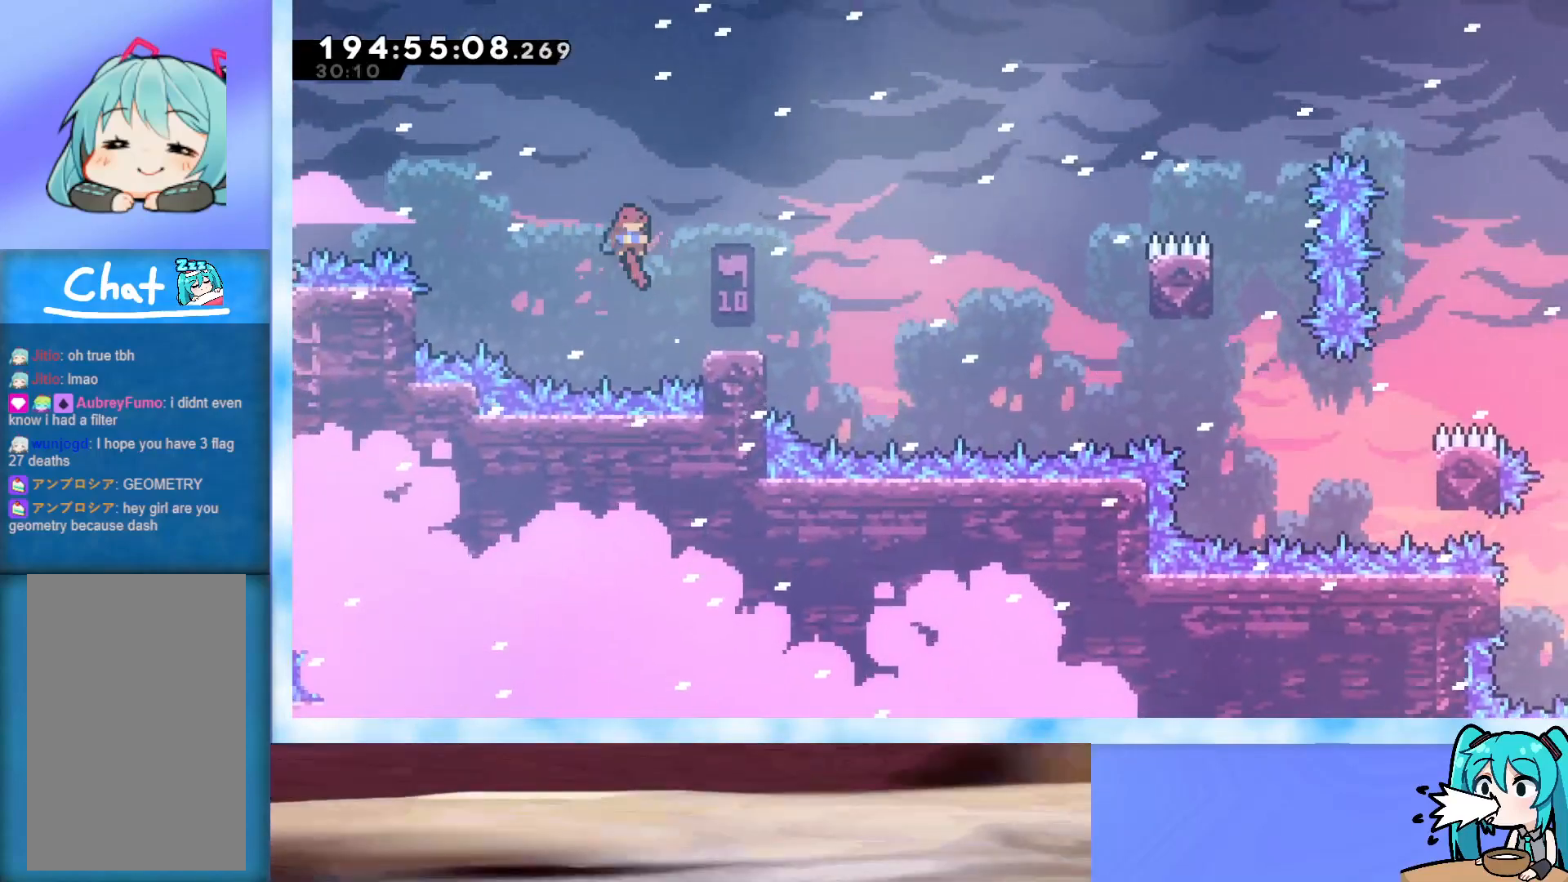
Gameplay with keyboard; each line is a JSON object with the keys held at the frame after it. "events" lists presses ("down") and releases ("up") of "dash", "demo", "down", "grab", "j2", "jump", "left", "pause", "right" and "up" between this image and that frame as [ms after this image, input, new state], when the widget could be followed in between. No other keys are recorded. Mouse input is not recorded. Key names are as the overlay labels them; some are game actions (e.g. jump) rather than physical keys.
{"keys": ["grab", "jump", "right"], "events": [[117, "down", "up"], [167, "dash", "up"], [167, "jump", "up"], [217, "jump", "down"], [250, "grab", "down"]]}
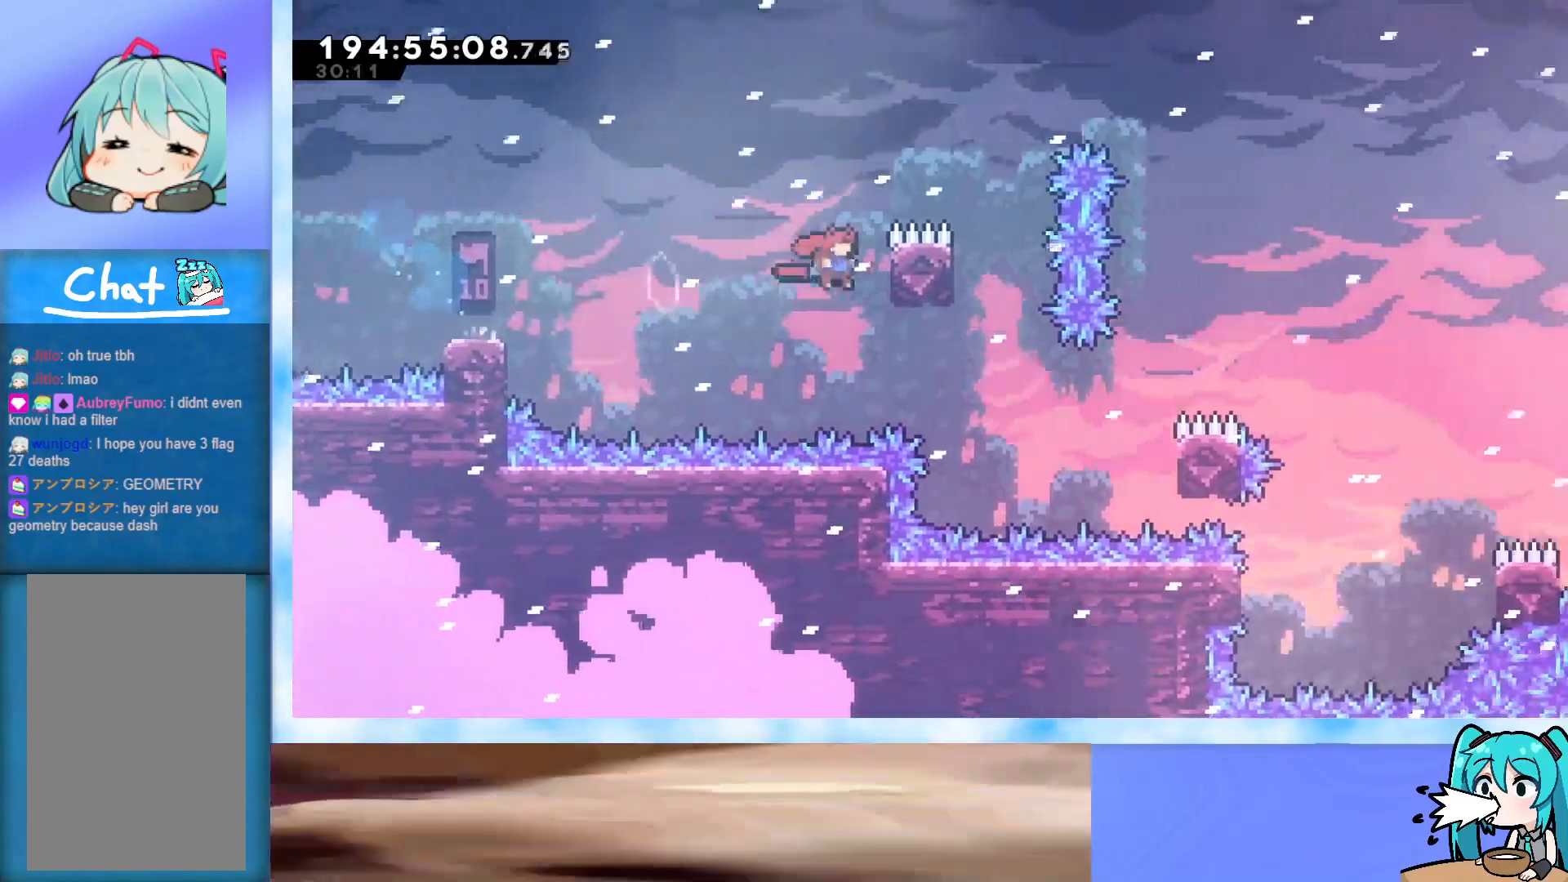
{"keys": ["dash", "left", "up"], "events": [[133, "jump", "up"], [183, "left", "down"], [183, "right", "up"], [217, "jump", "down"], [367, "grab", "up"], [367, "jump", "up"], [417, "up", "down"], [467, "dash", "down"]]}
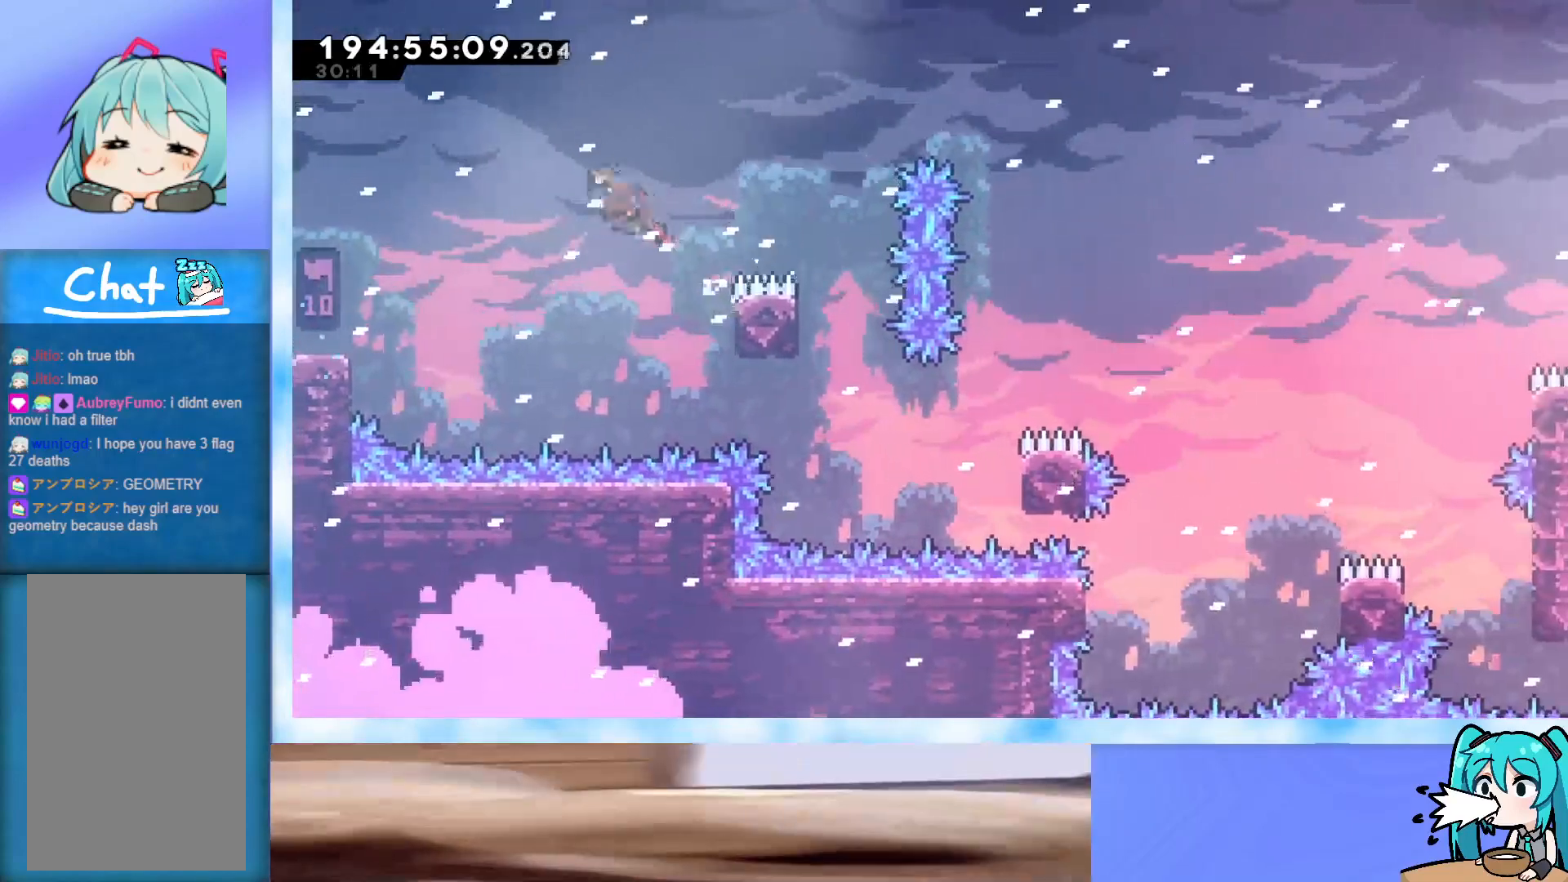
{"keys": ["left", "up"], "events": [[50, "dash", "up"]]}
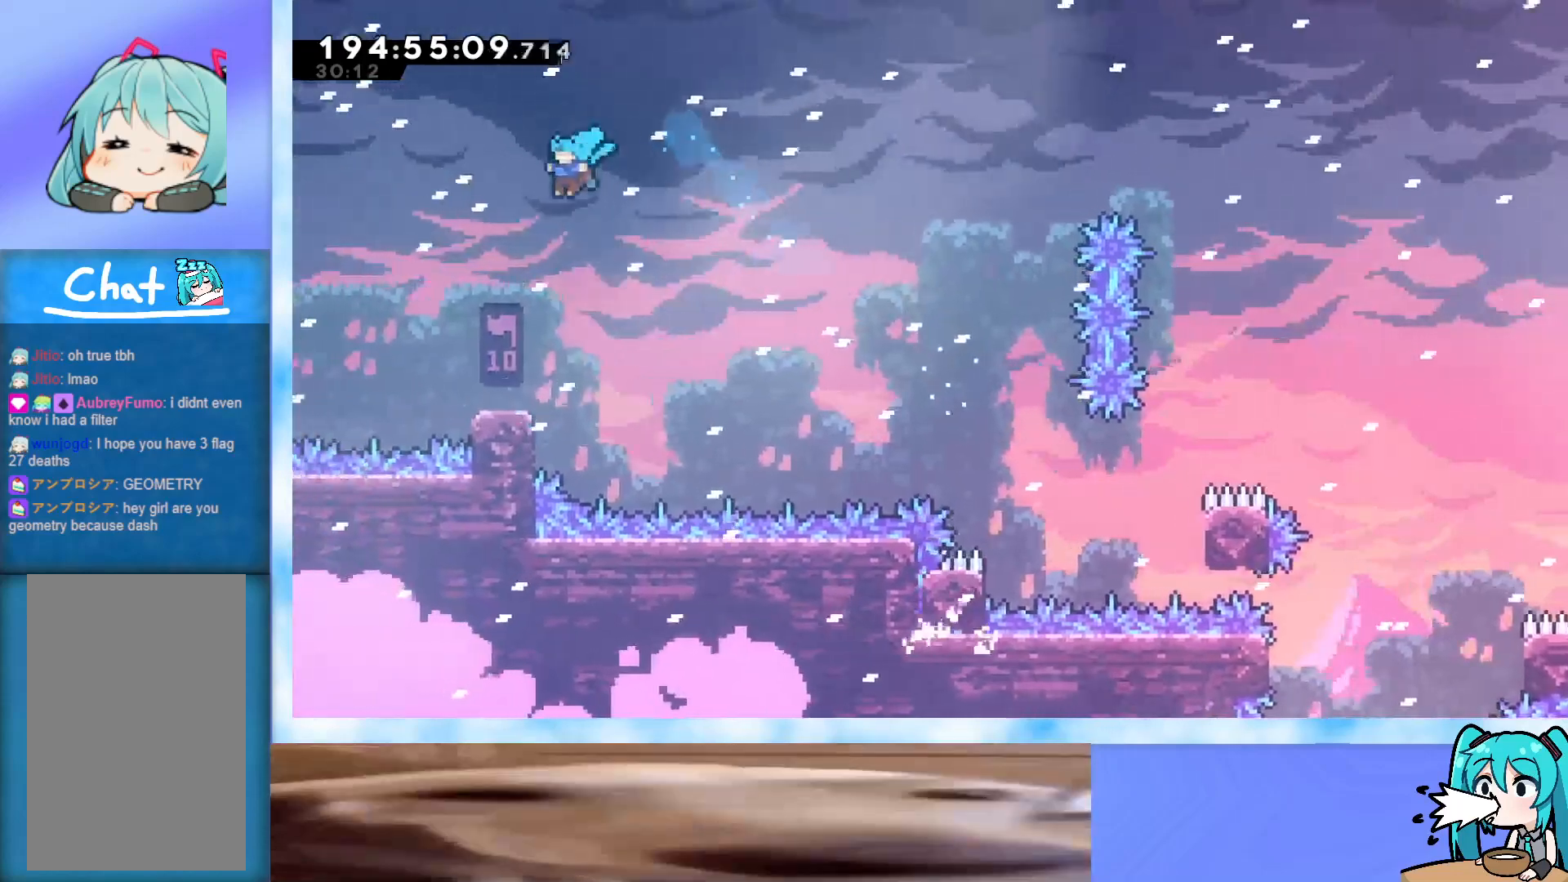
{"keys": ["right"], "events": [[183, "left", "up"], [183, "up", "up"], [367, "right", "down"]]}
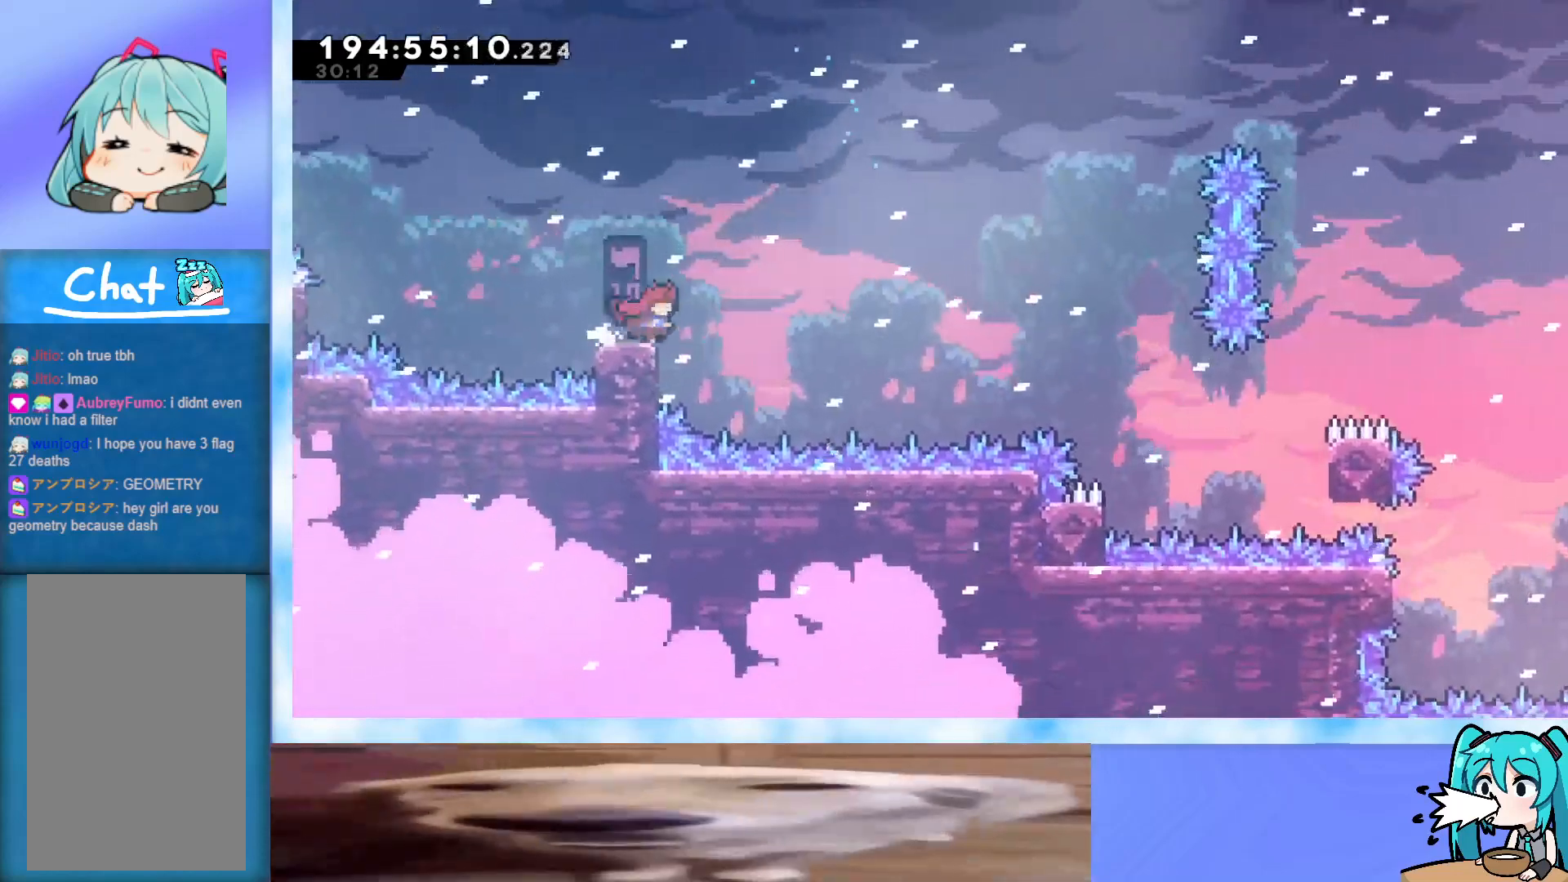
{"keys": ["grab", "left"], "events": [[50, "right", "up"], [100, "demo", "down"], [100, "left", "down"], [250, "demo", "up"], [283, "jump", "down"], [333, "grab", "down"], [483, "jump", "up"]]}
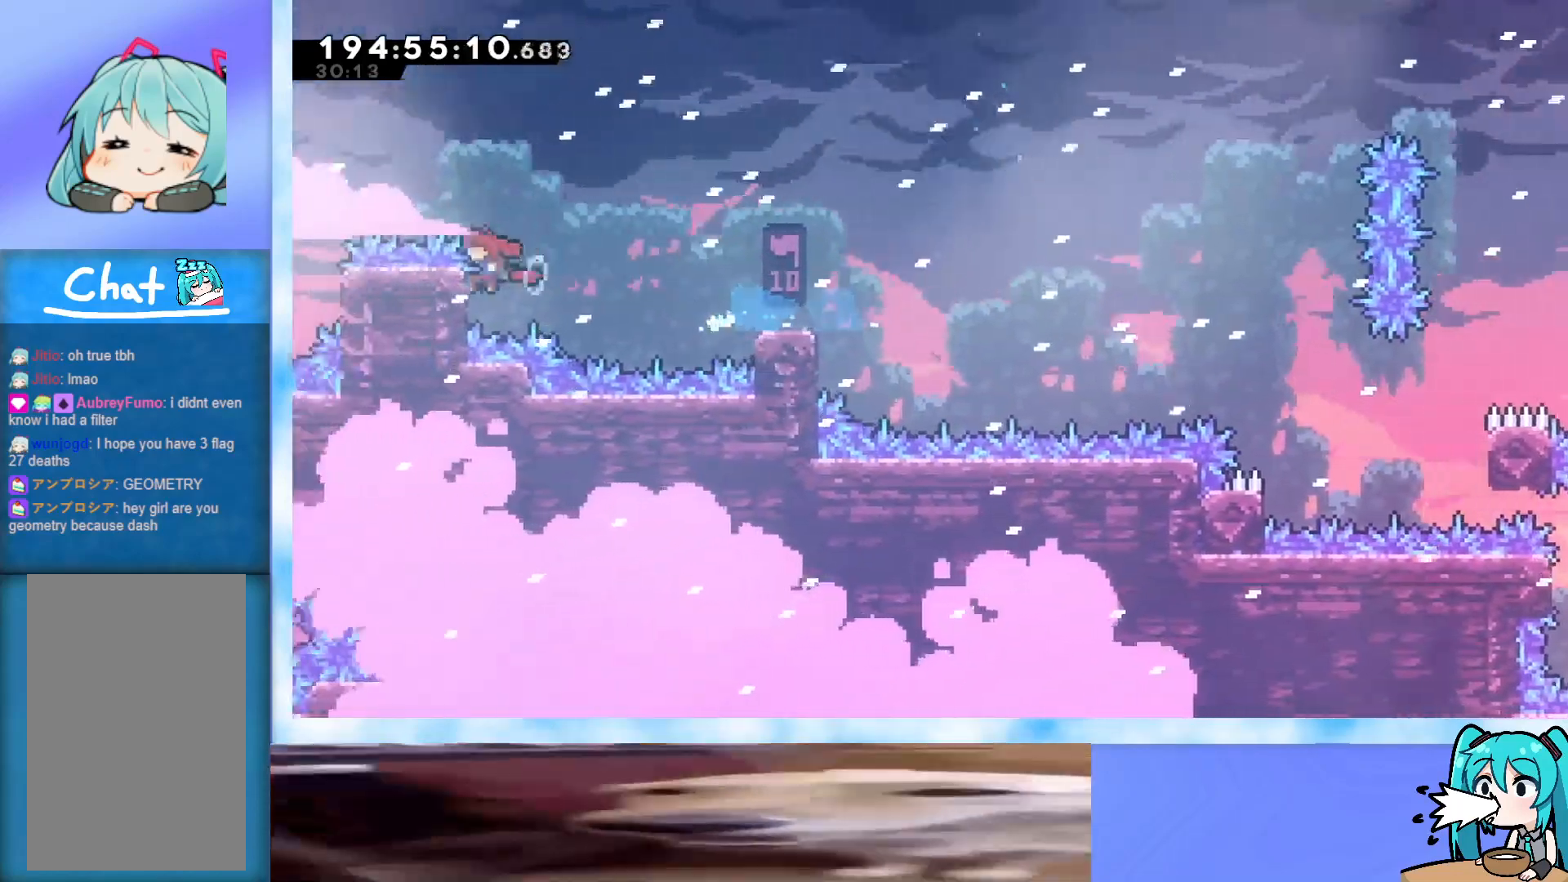
{"keys": ["grab"], "events": [[167, "left", "up"], [300, "down", "down"], [350, "down", "up"]]}
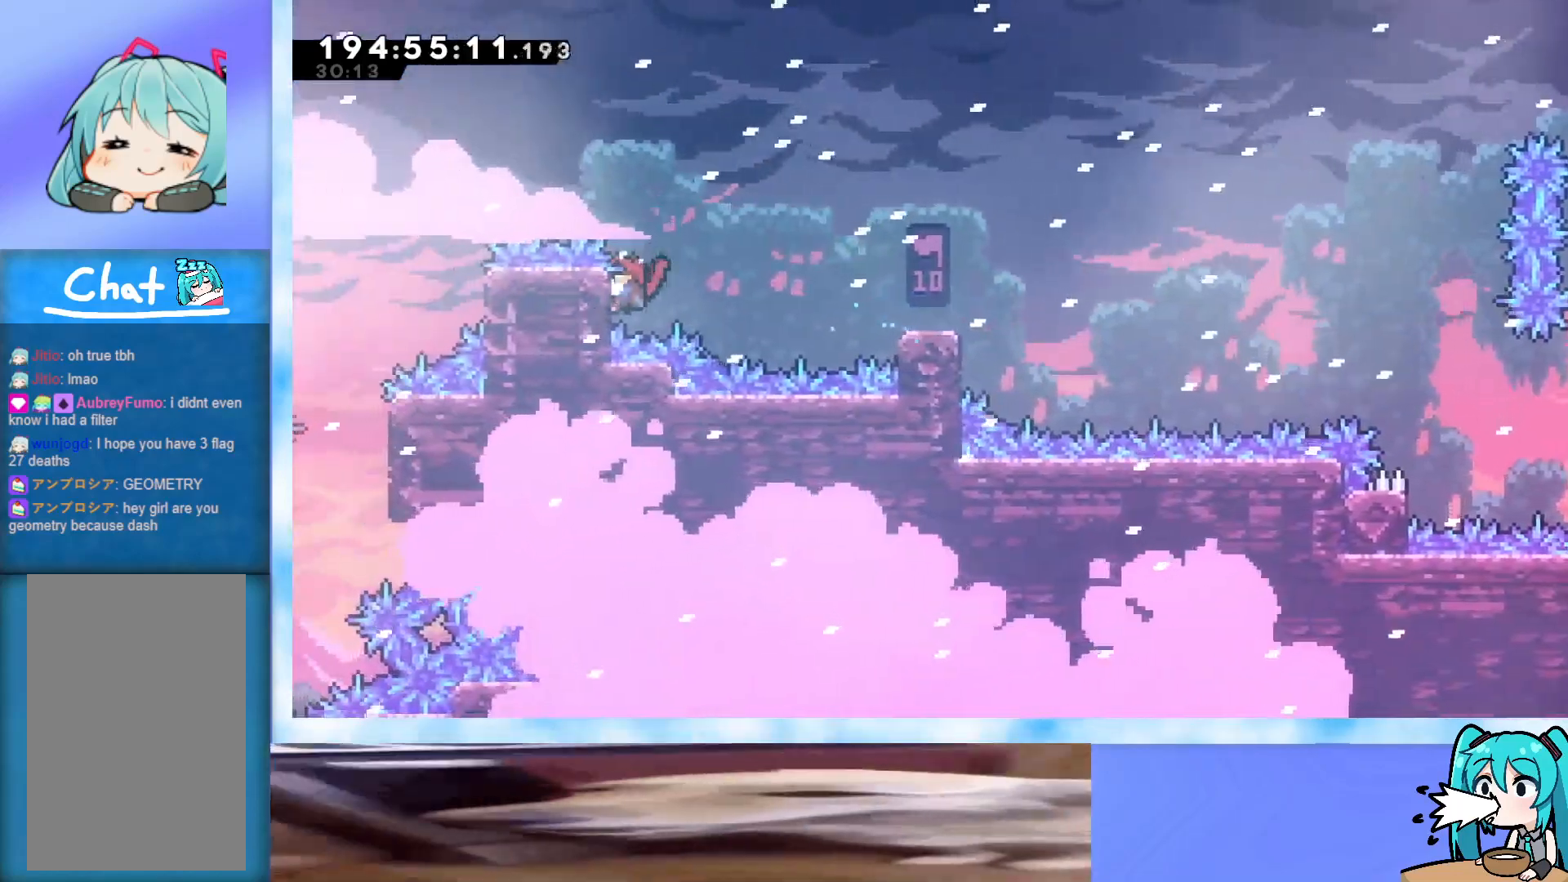
{"keys": ["grab"], "events": [[183, "down", "down"], [233, "down", "up"]]}
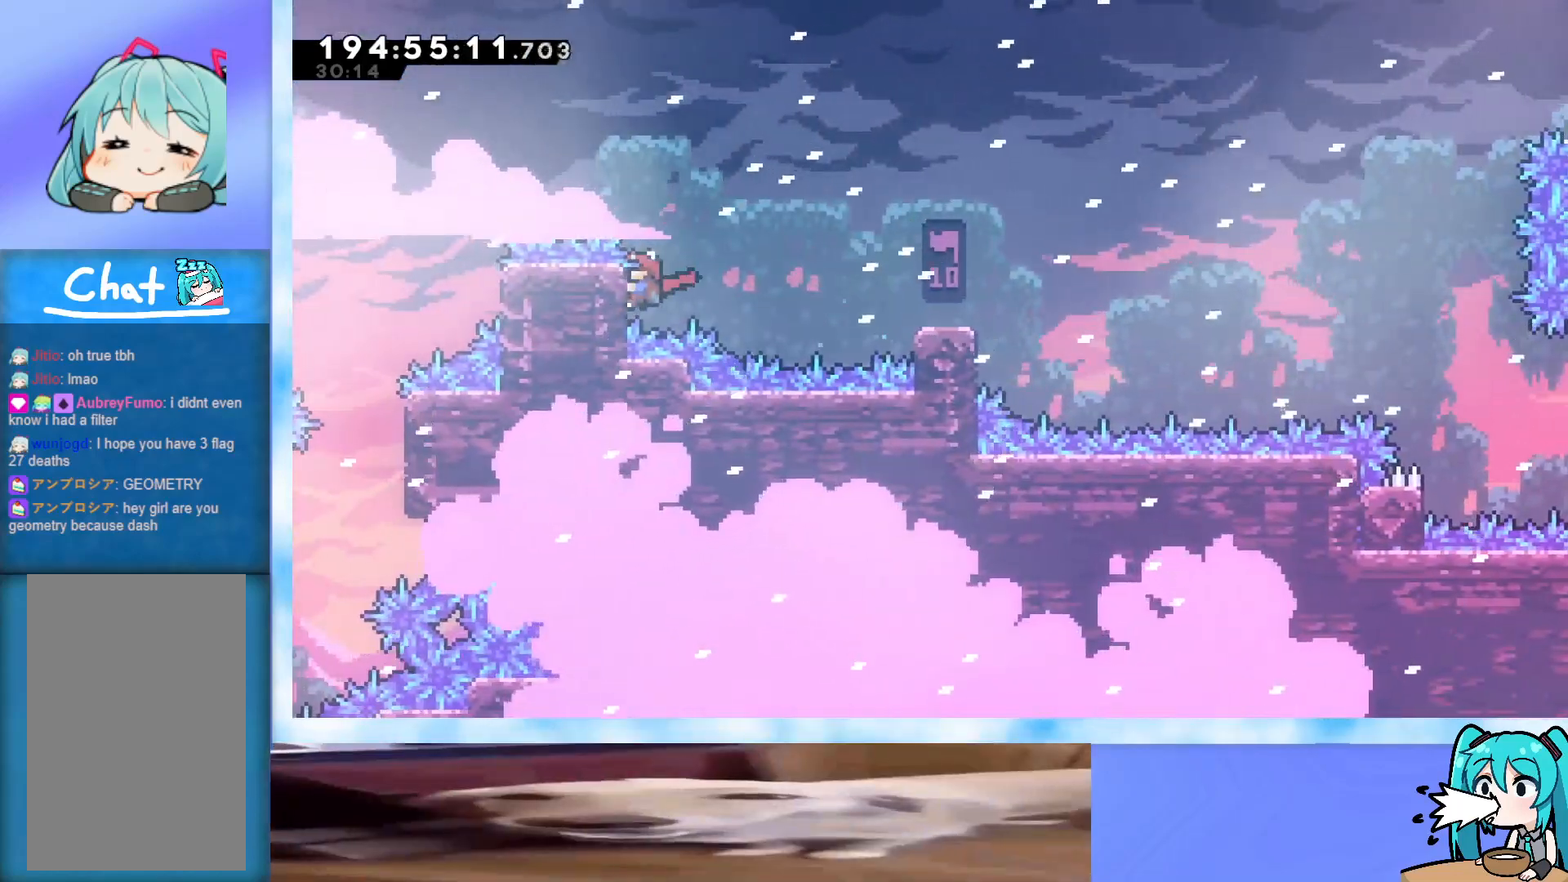
{"keys": ["grab", "jump", "right"], "events": [[300, "right", "down"], [433, "jump", "down"]]}
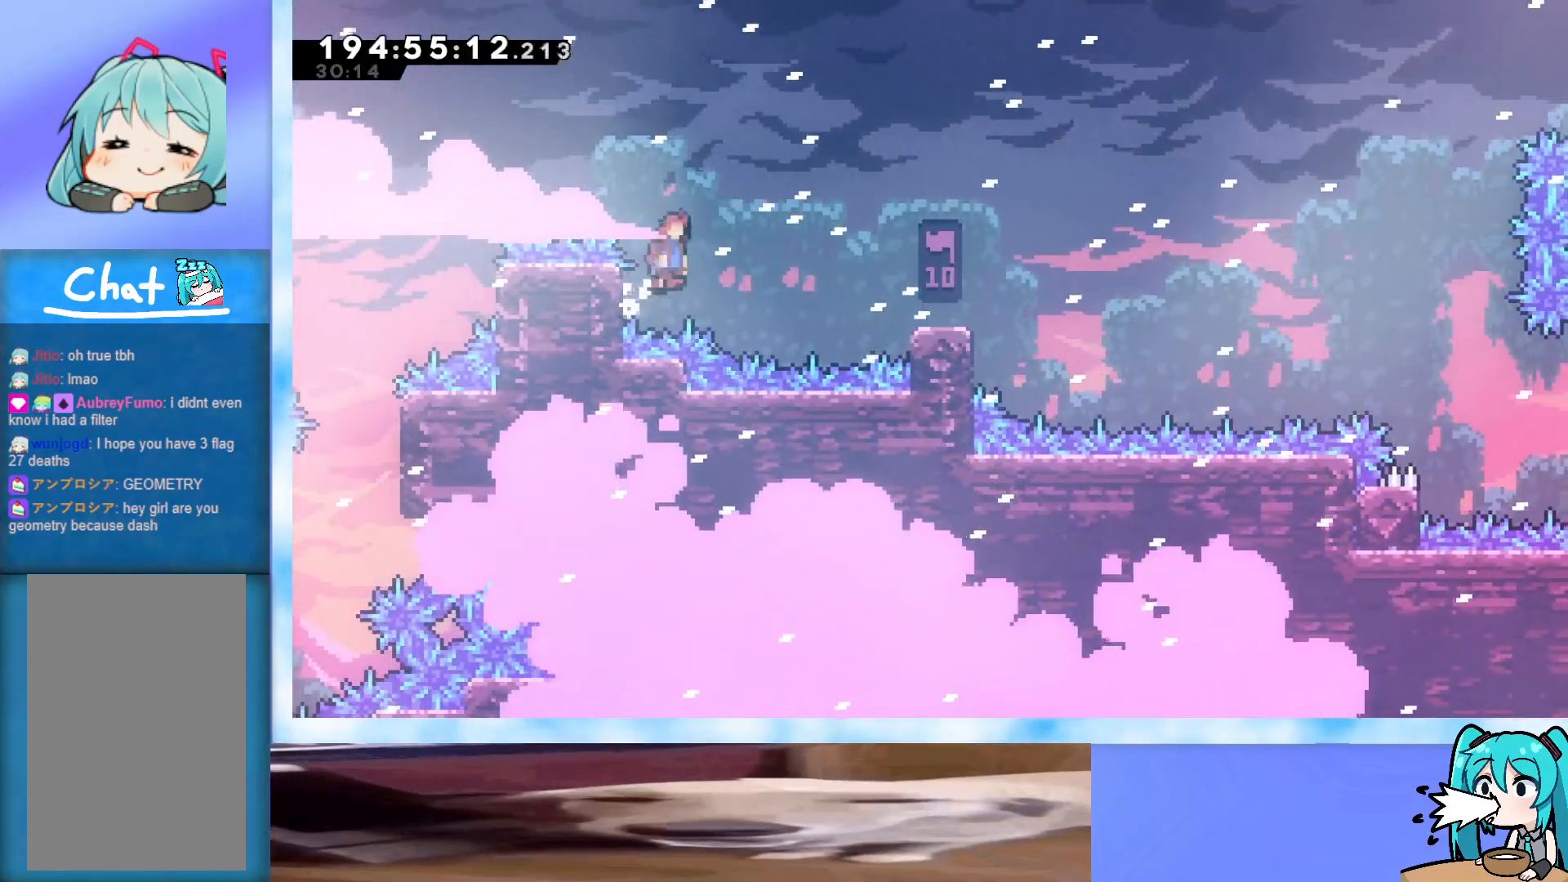
{"keys": ["grab", "jump", "right"], "events": []}
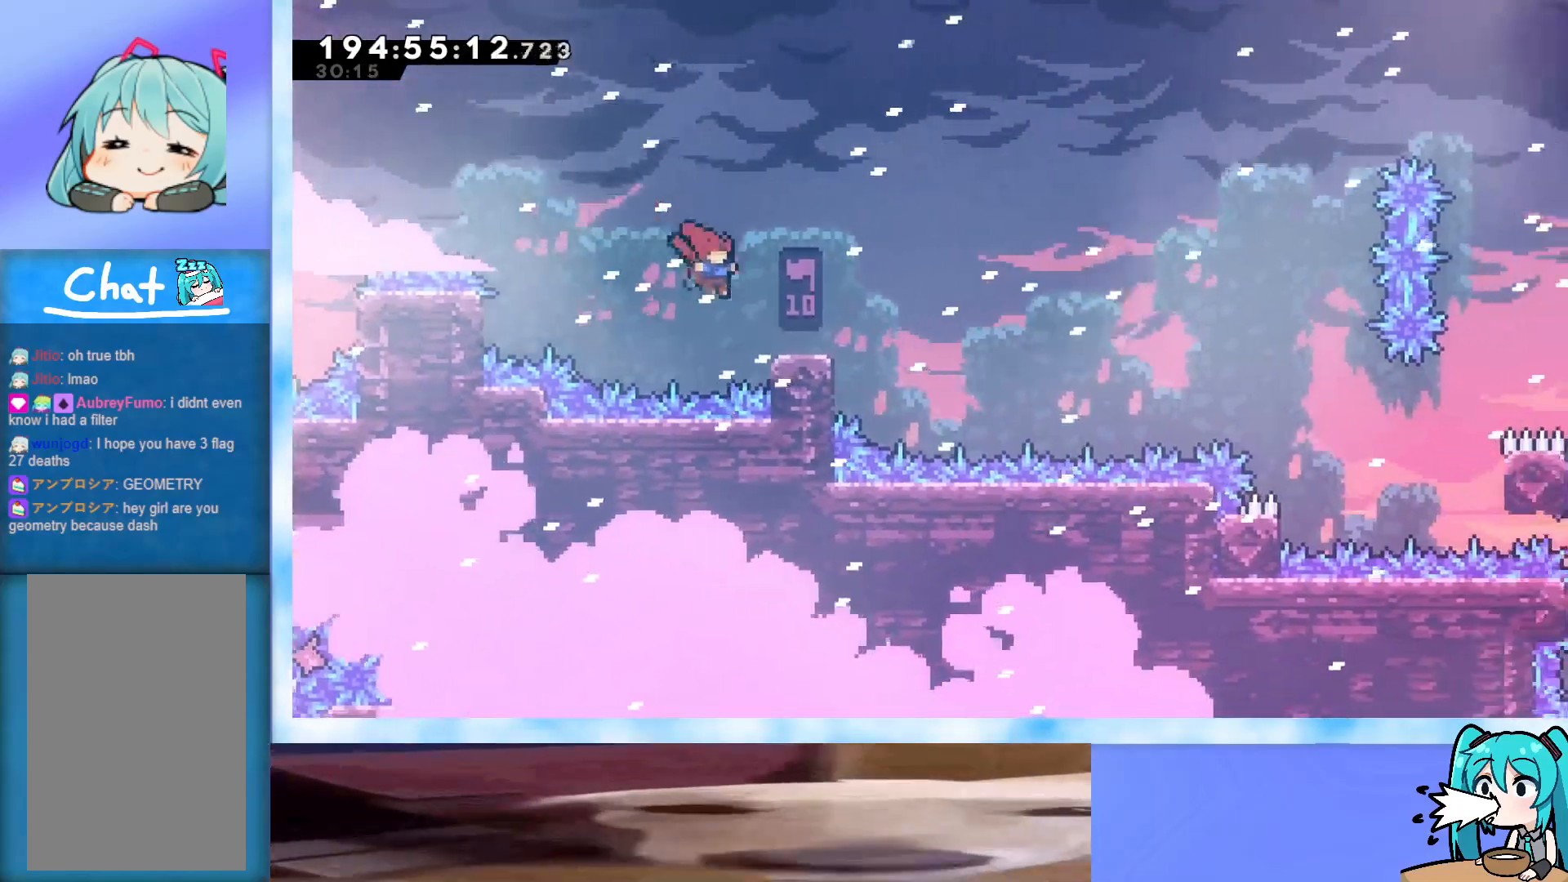
{"keys": ["grab", "jump"], "events": [[183, "jump", "up"], [217, "right", "up"], [267, "jump", "down"]]}
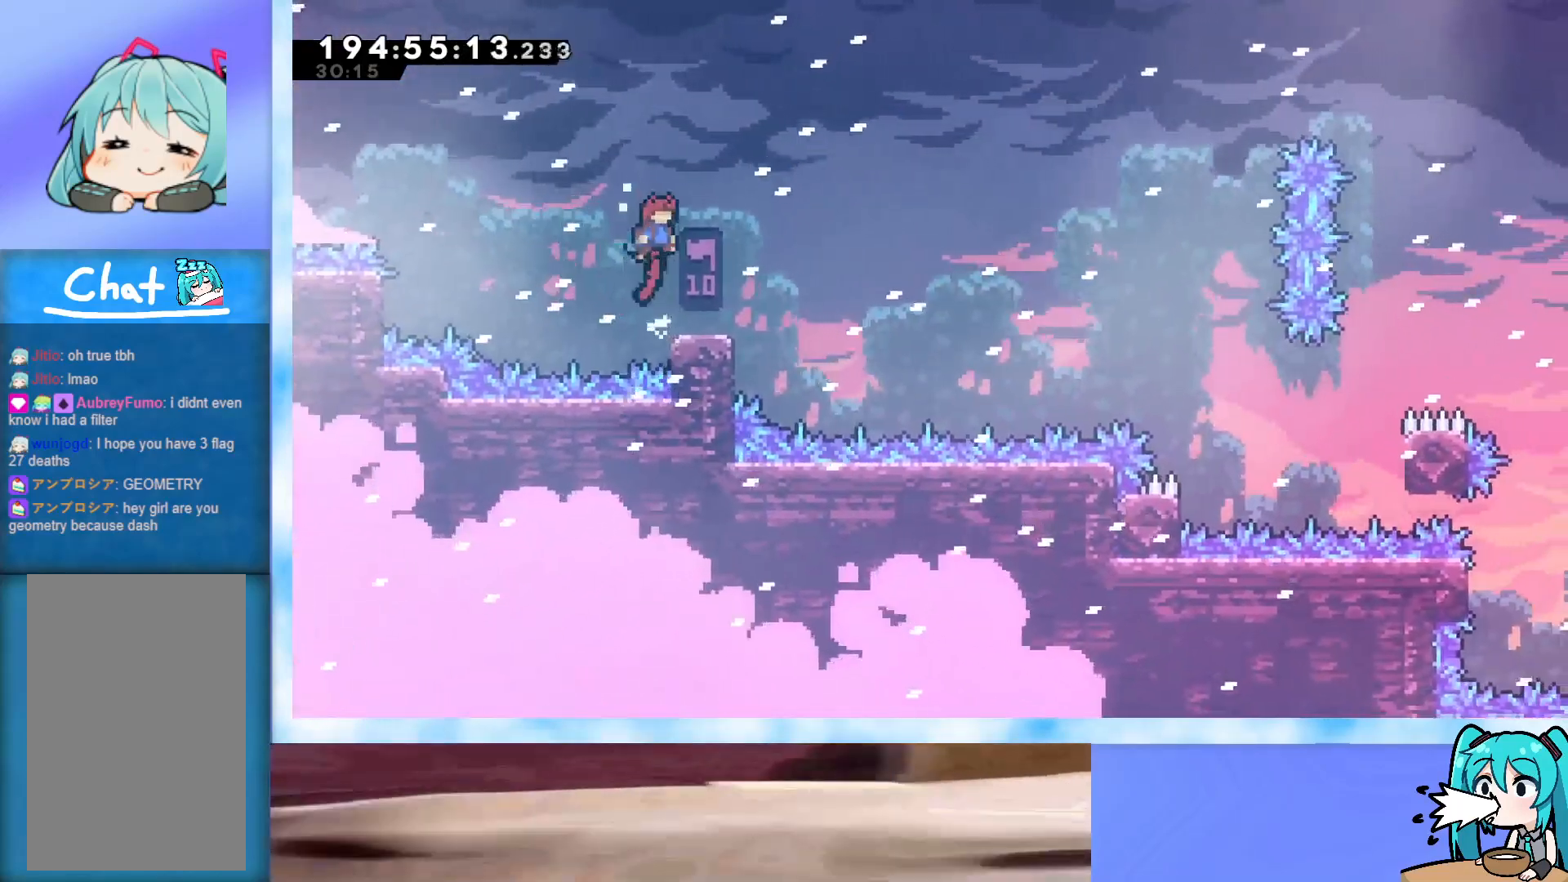
{"keys": ["jump"], "events": [[300, "jump", "up"], [333, "grab", "up"], [383, "jump", "down"]]}
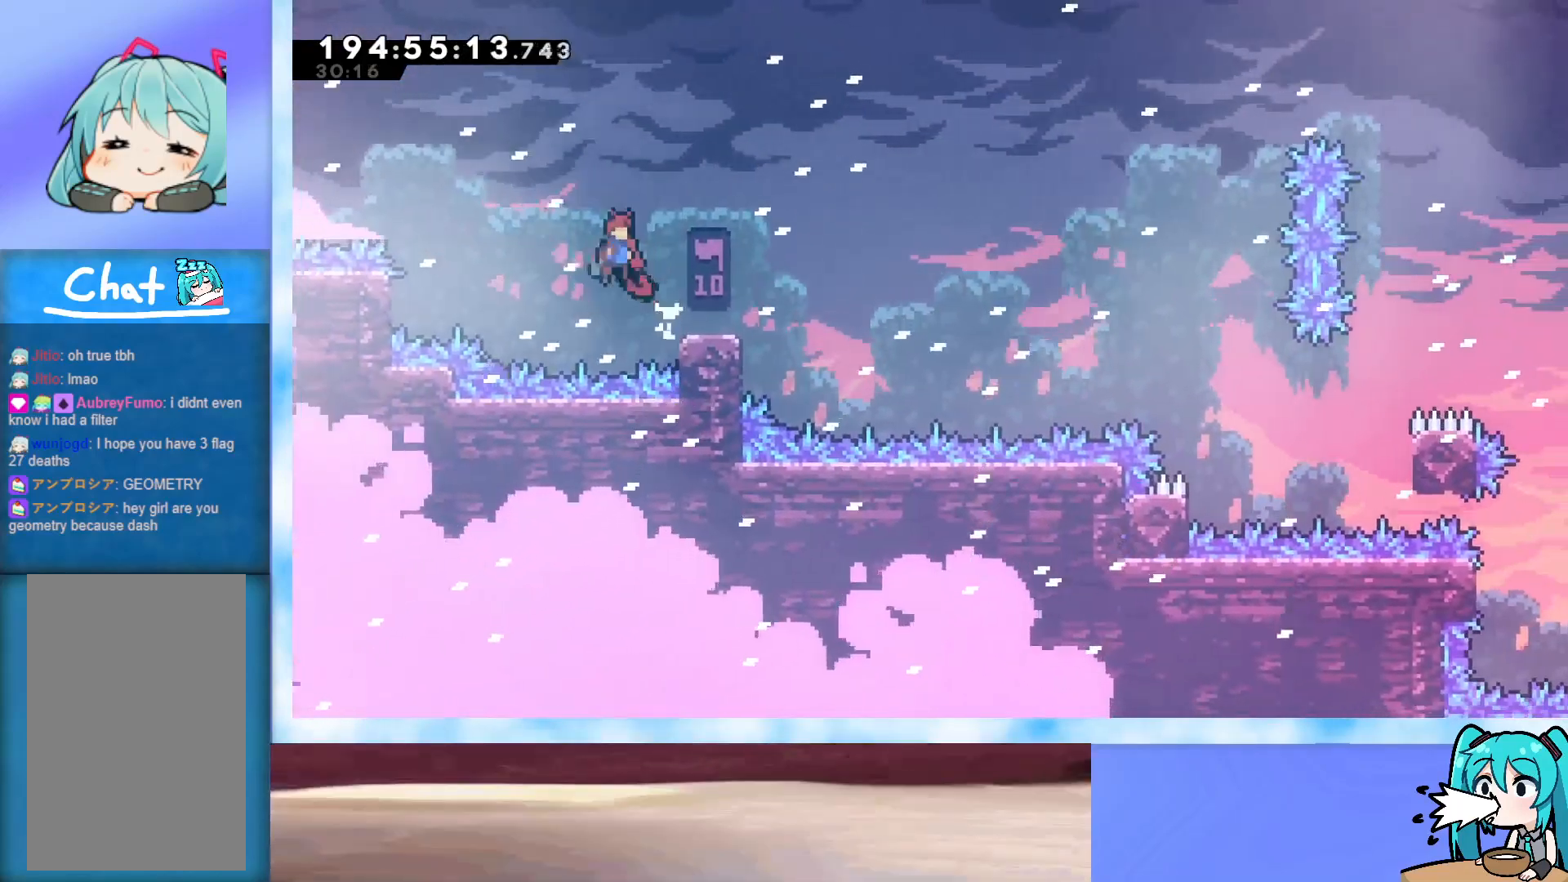
{"keys": ["jump", "right"], "events": [[217, "dash", "down"], [217, "down", "down"], [217, "right", "down"], [350, "down", "up"], [400, "dash", "up"], [400, "jump", "up"], [450, "jump", "down"]]}
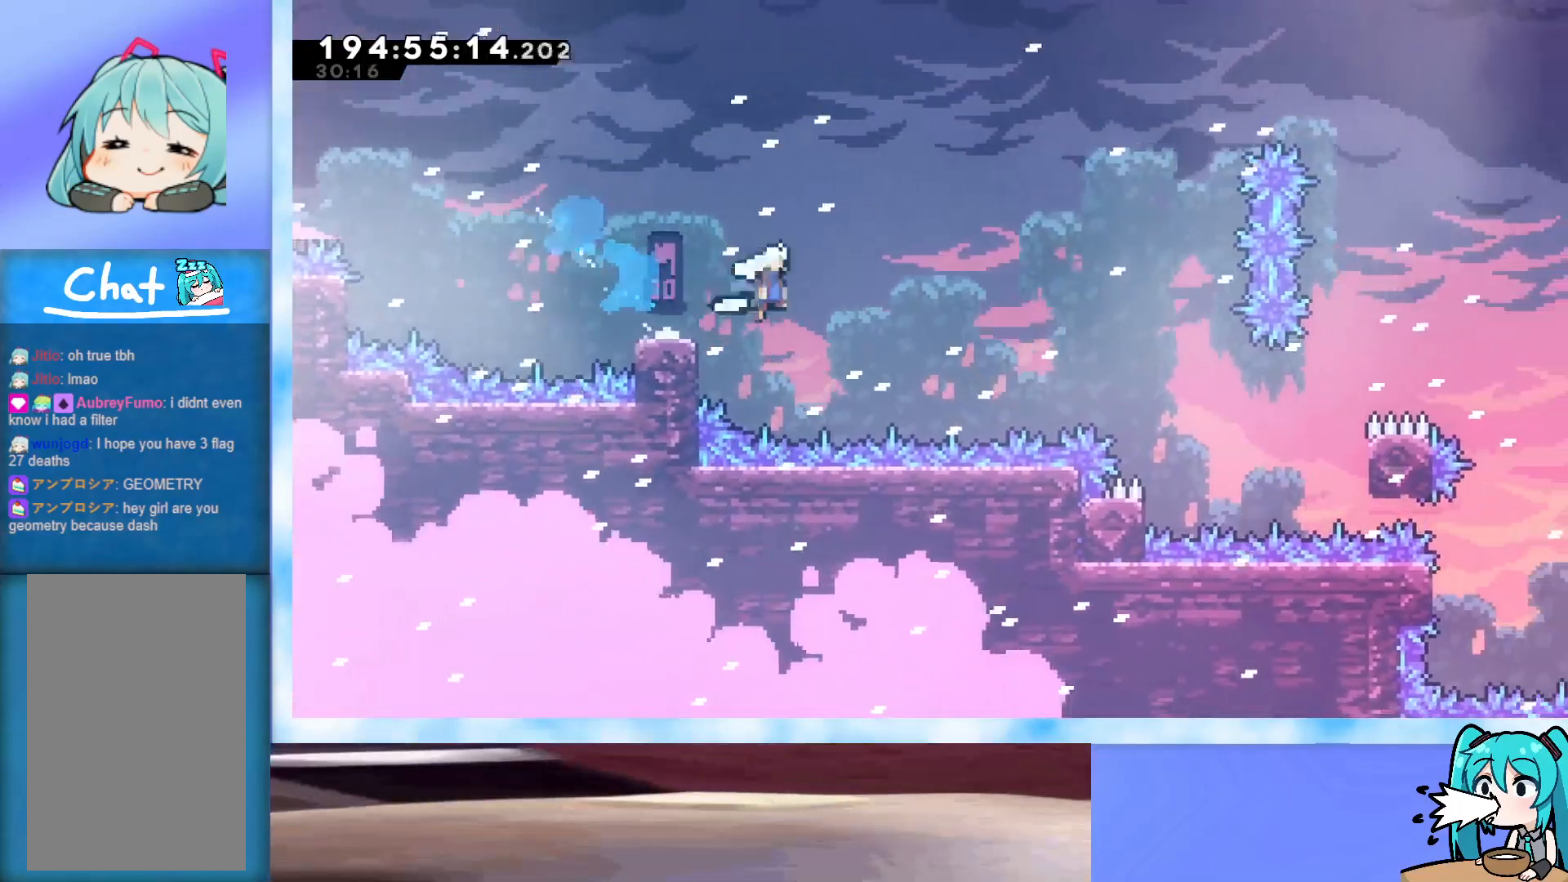
{"keys": ["jump", "right"], "events": []}
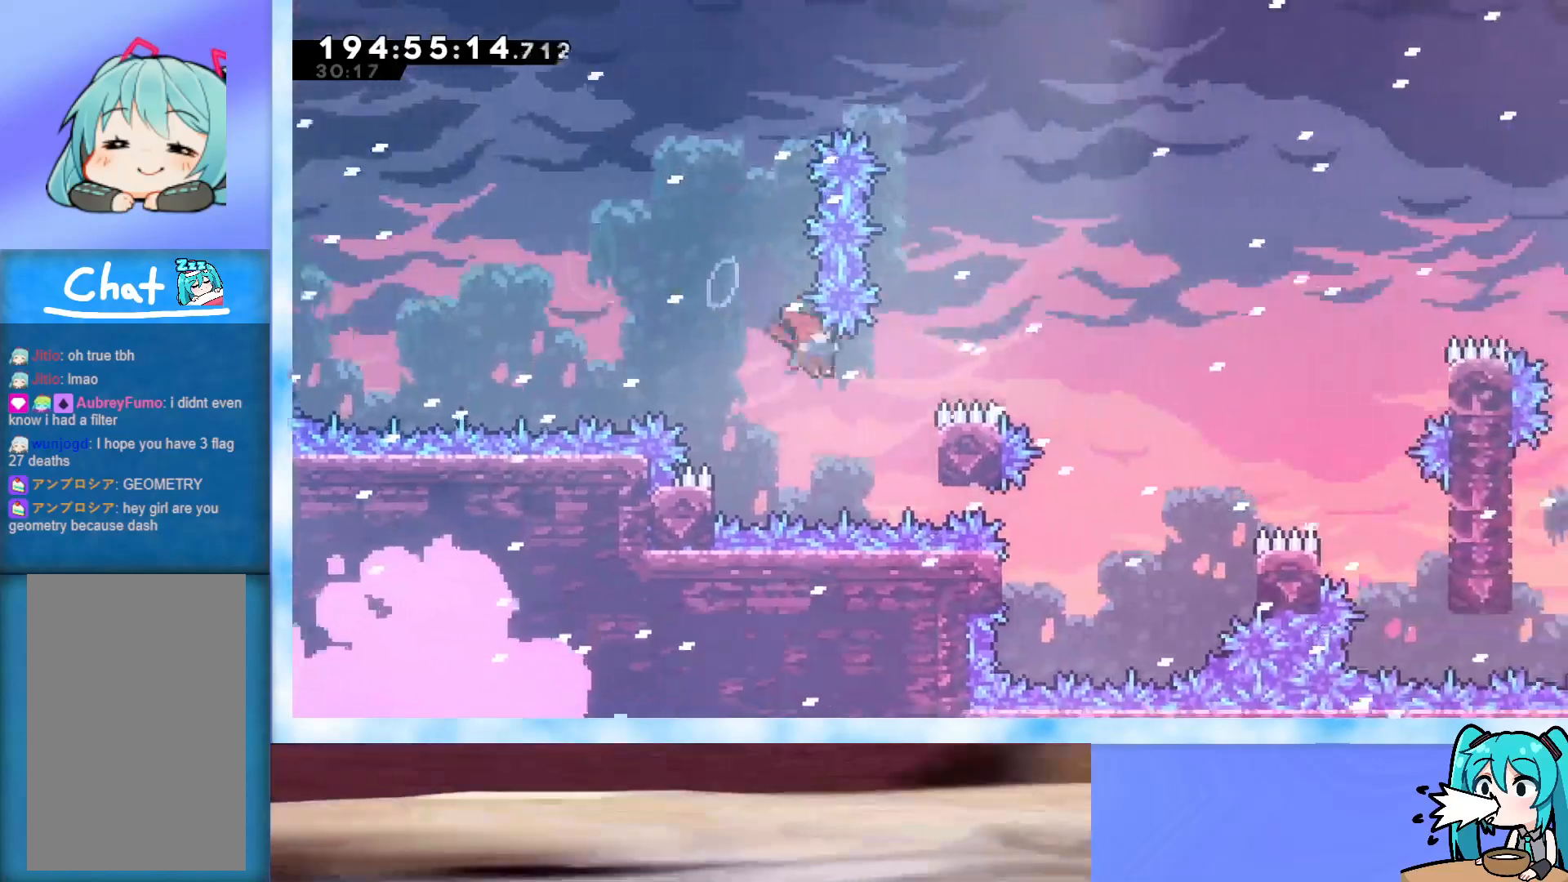
{"keys": ["jump"], "events": [[150, "jump", "up"], [150, "right", "up"], [183, "jump", "down"]]}
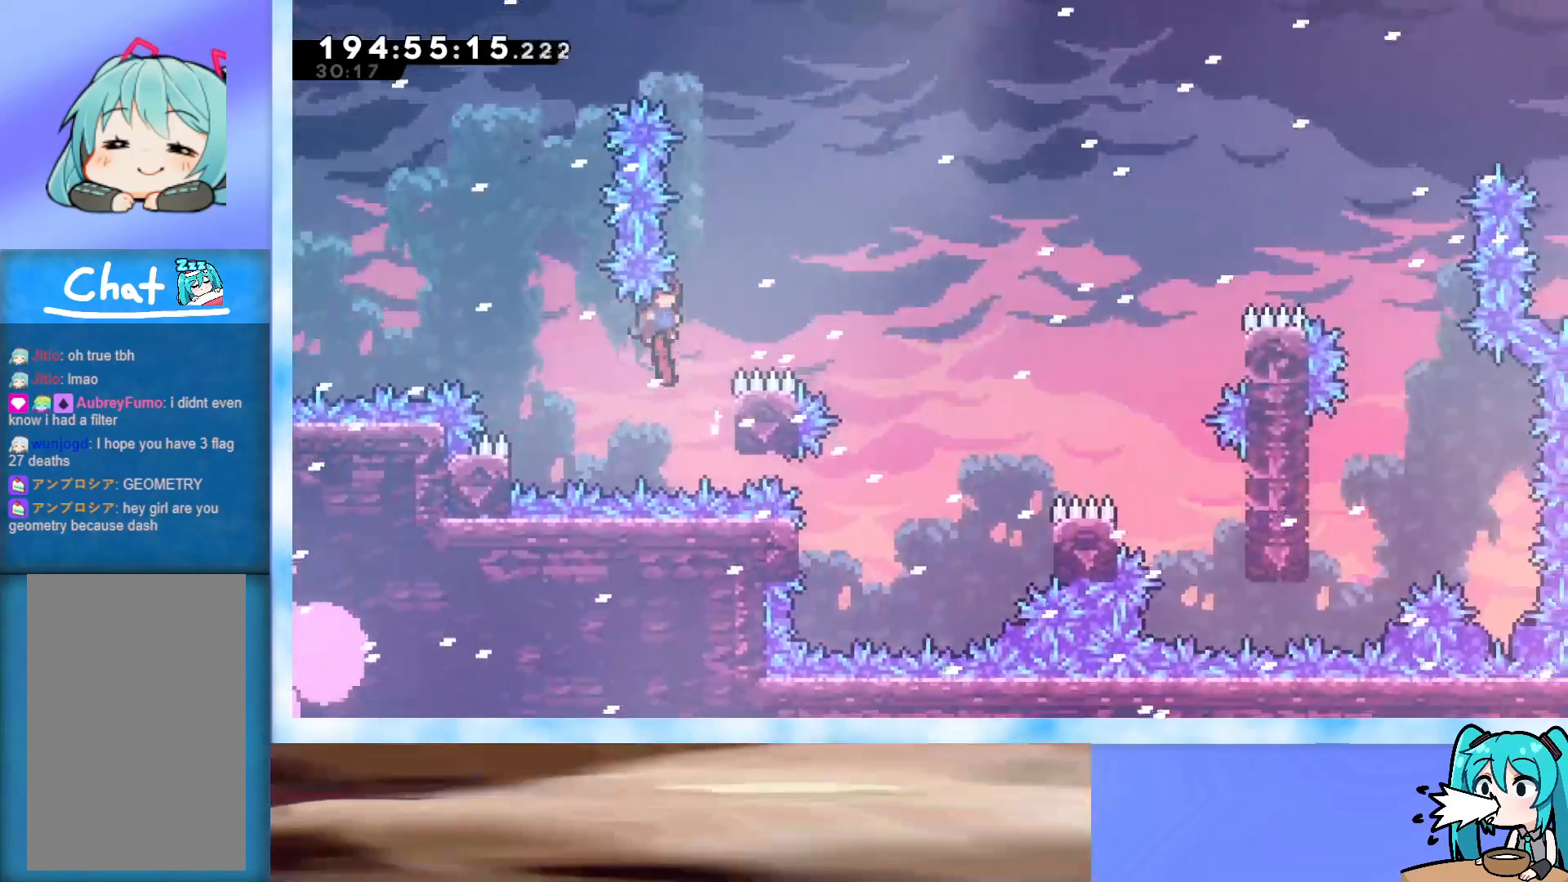
{"keys": ["grab", "jump"], "events": [[117, "right", "down"], [250, "jump", "up"], [300, "right", "up"], [350, "jump", "down"], [450, "grab", "down"]]}
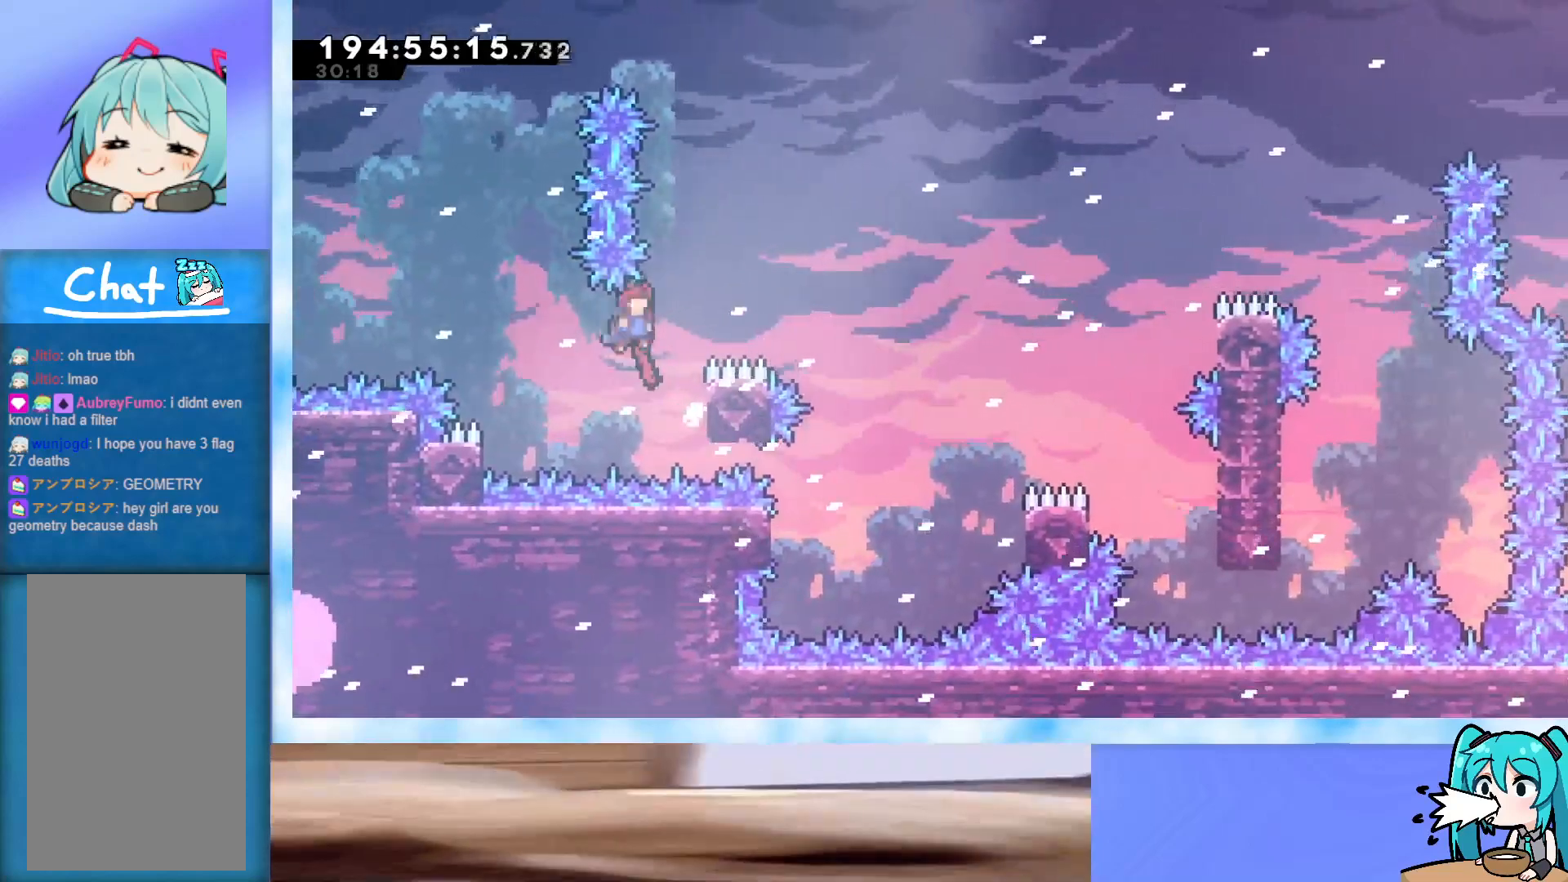
{"keys": ["grab", "j2", "jump", "right"], "events": [[183, "right", "down"], [367, "j2", "down"]]}
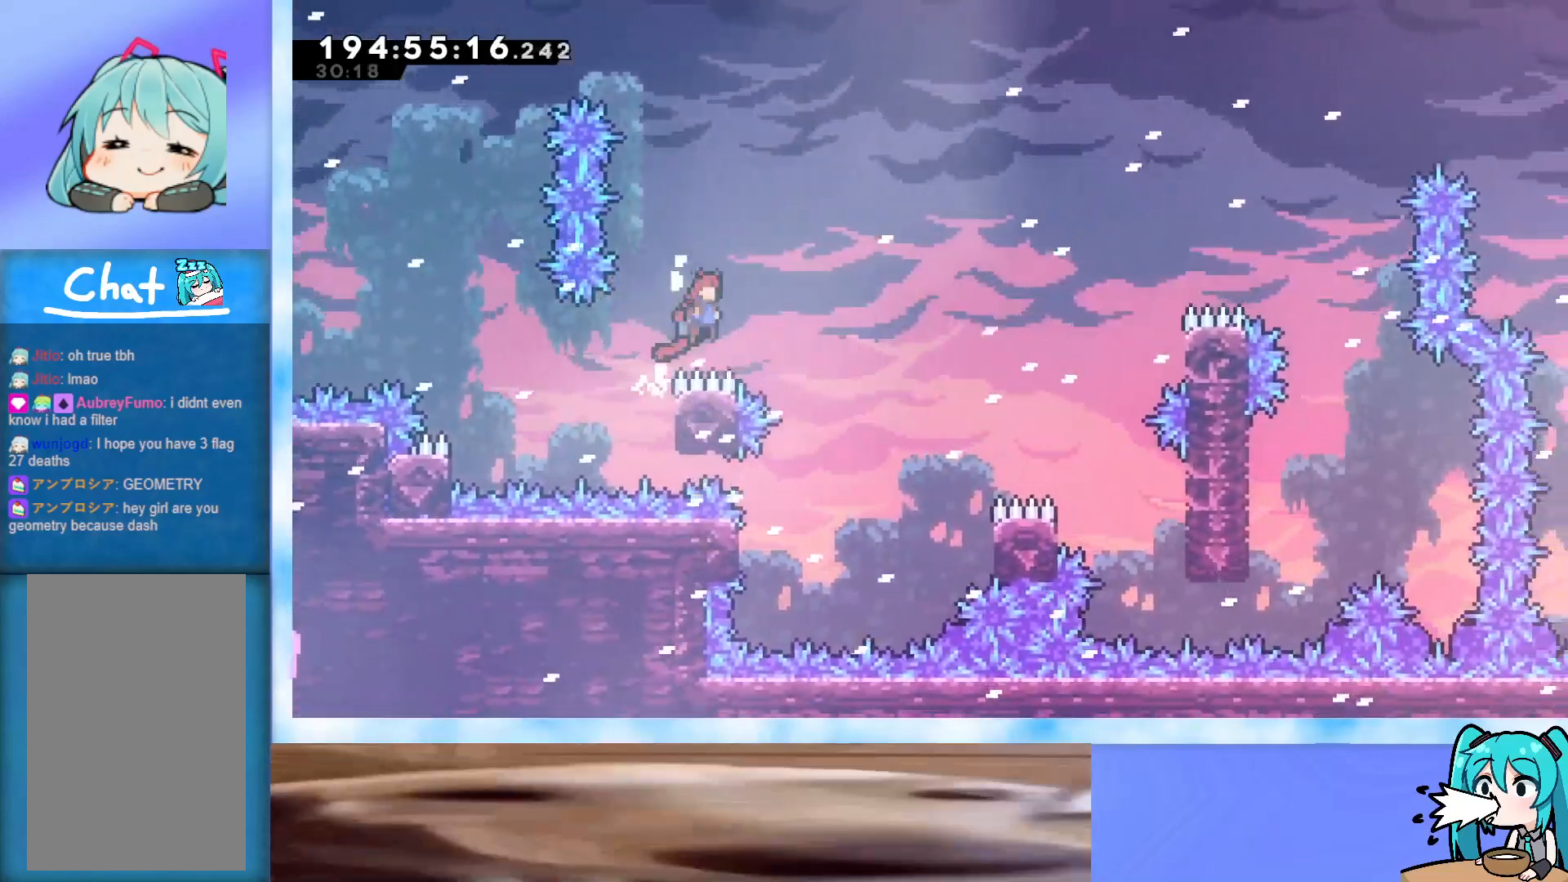
{"keys": [], "events": [[283, "grab", "up"], [283, "j2", "up"], [283, "jump", "up"], [283, "right", "up"]]}
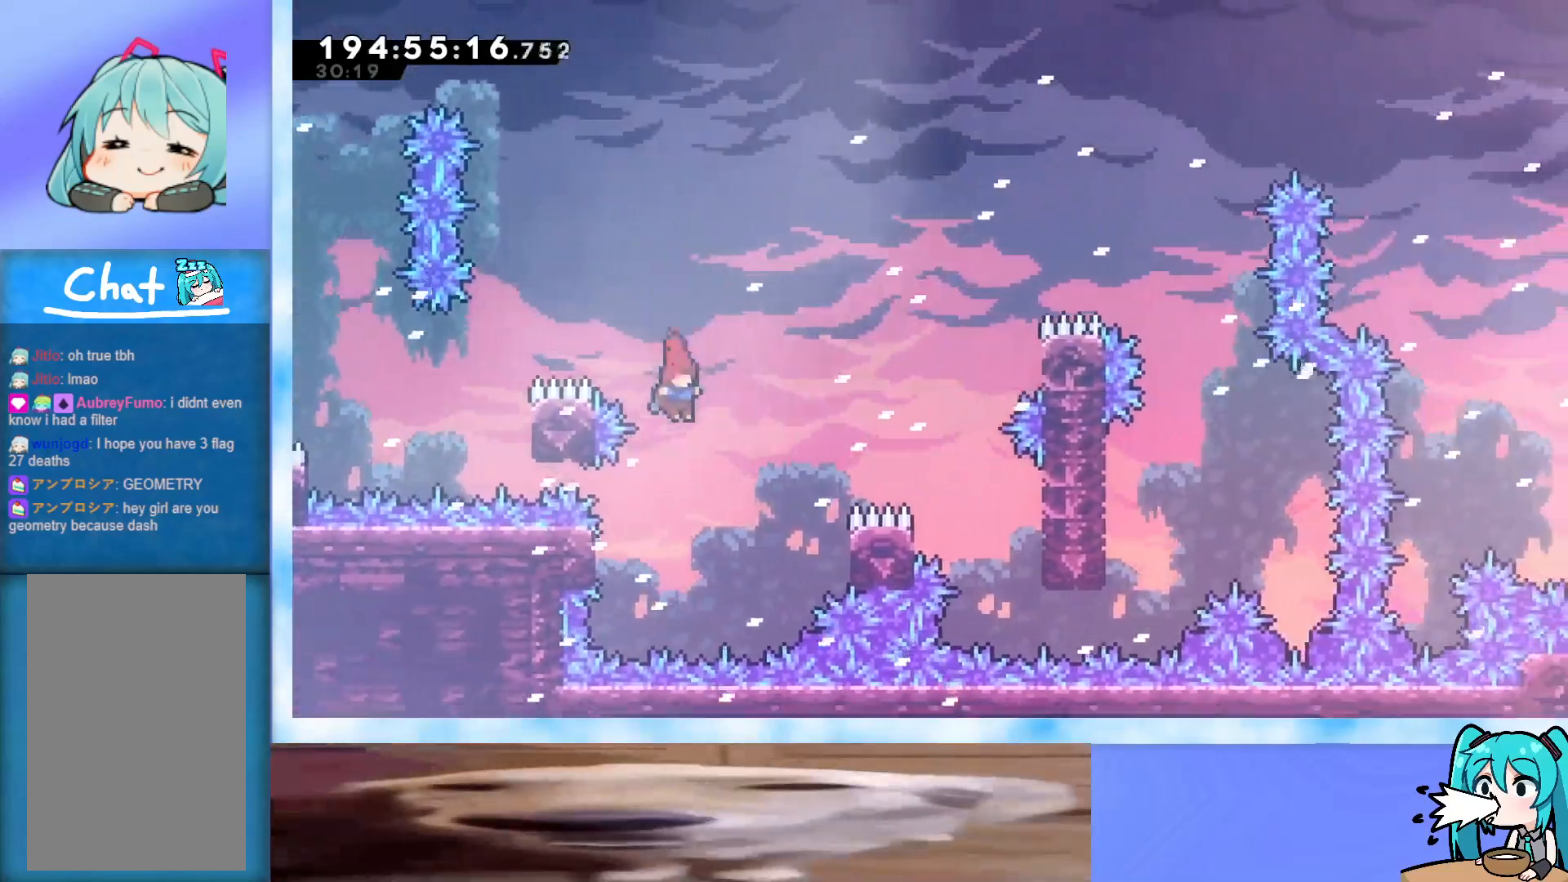
{"keys": ["grab", "jump", "right"], "events": [[33, "left", "down"], [250, "jump", "down"], [250, "left", "up"], [250, "right", "down"], [350, "grab", "down"]]}
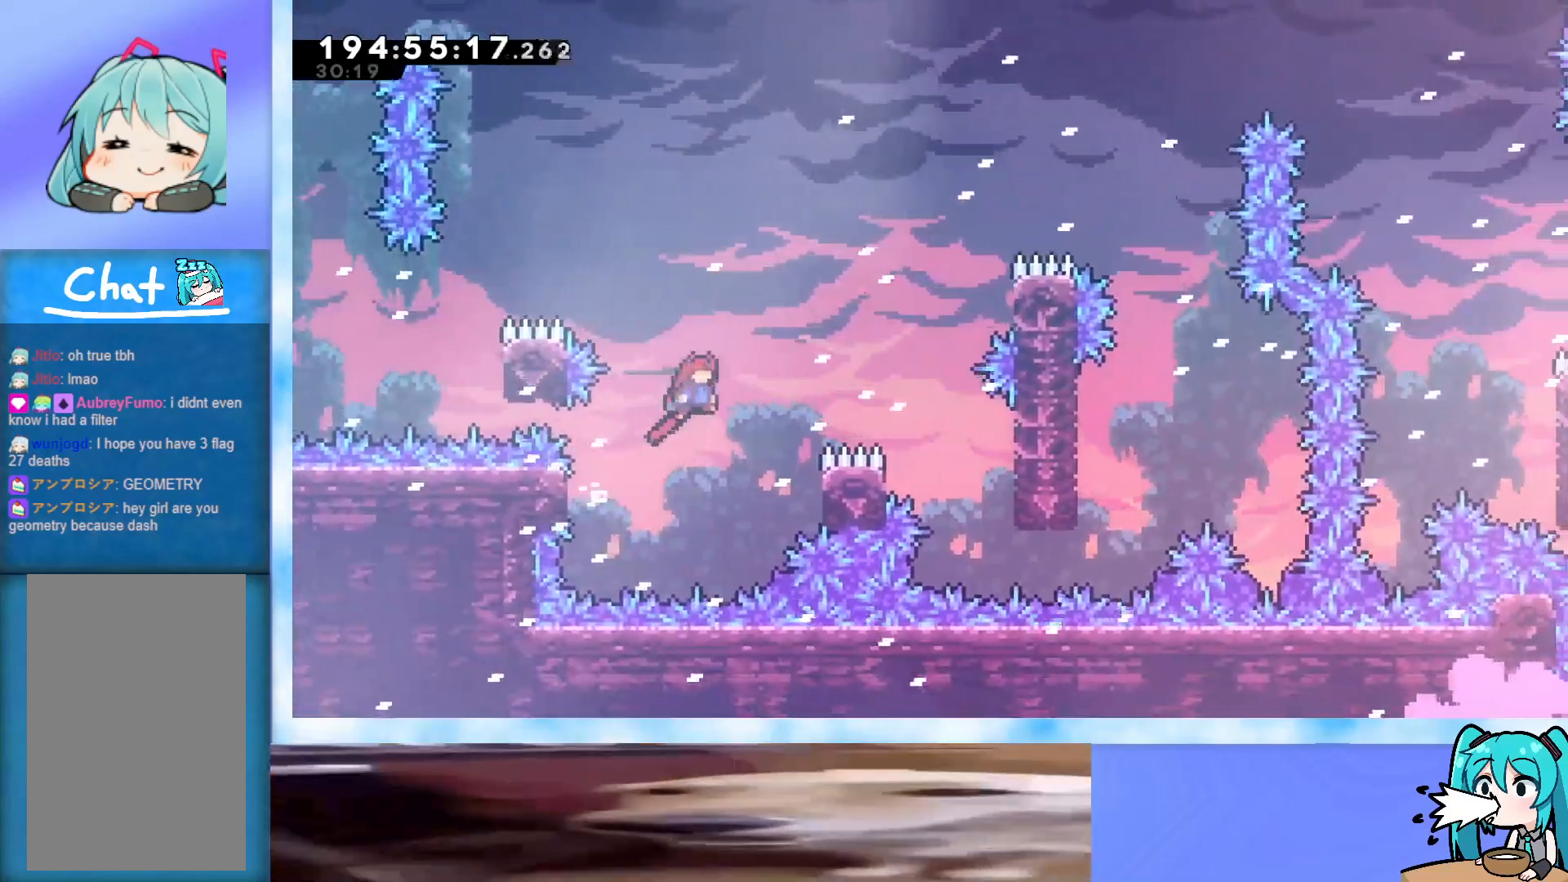
{"keys": ["grab", "jump", "right"], "events": [[233, "right", "up"], [267, "right", "down"], [317, "jump", "up"], [417, "jump", "down"]]}
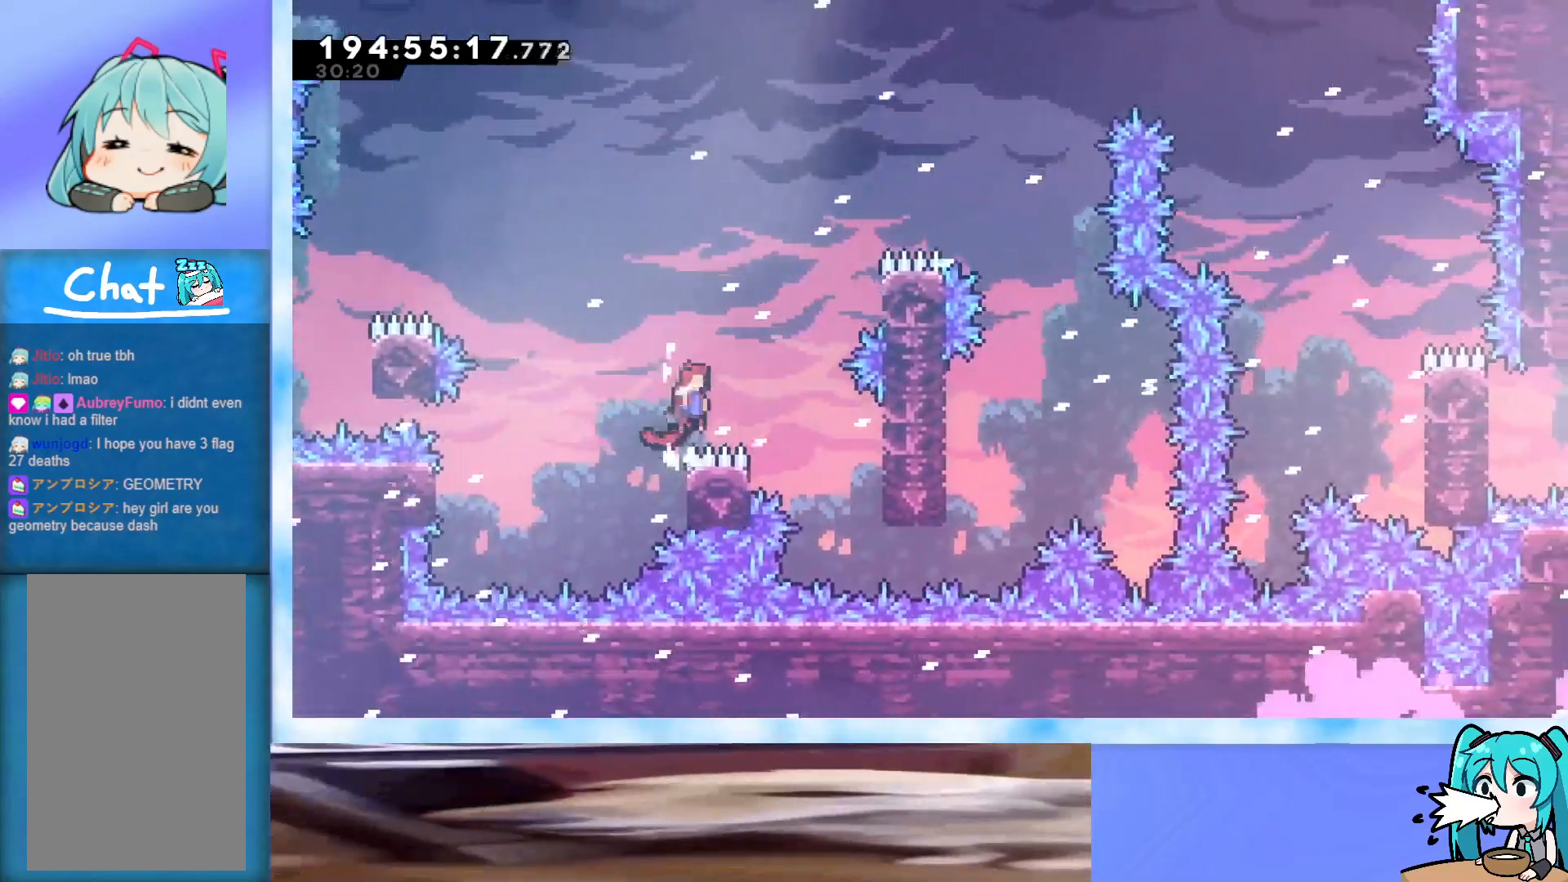
{"keys": ["right"], "events": [[233, "right", "up"], [283, "right", "down"], [383, "grab", "up"], [383, "jump", "up"]]}
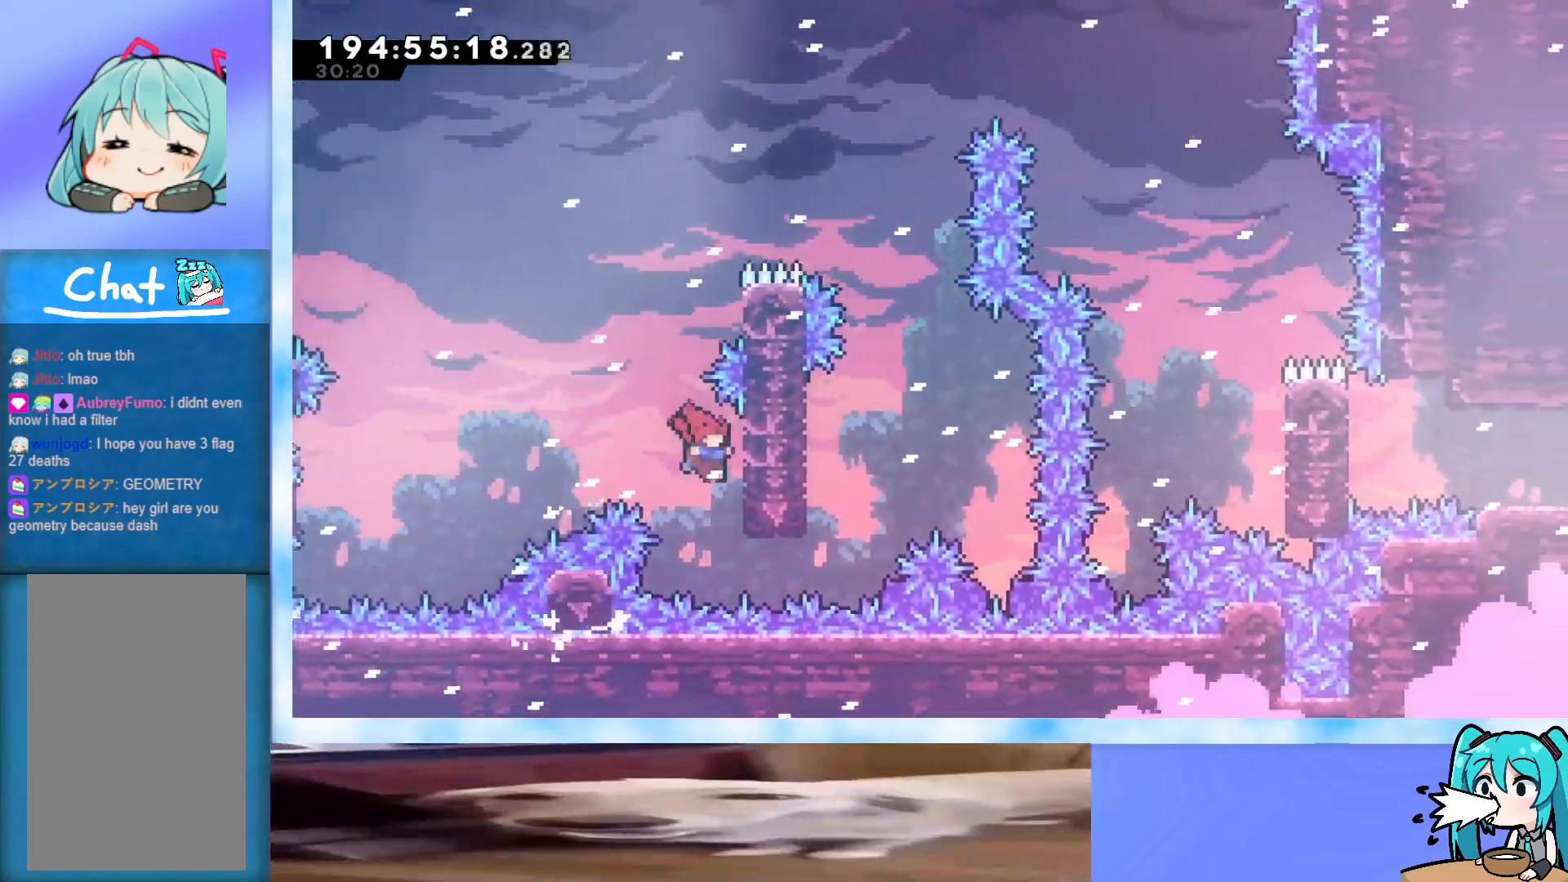
{"keys": ["jump"], "events": [[67, "right", "up"], [117, "jump", "down"]]}
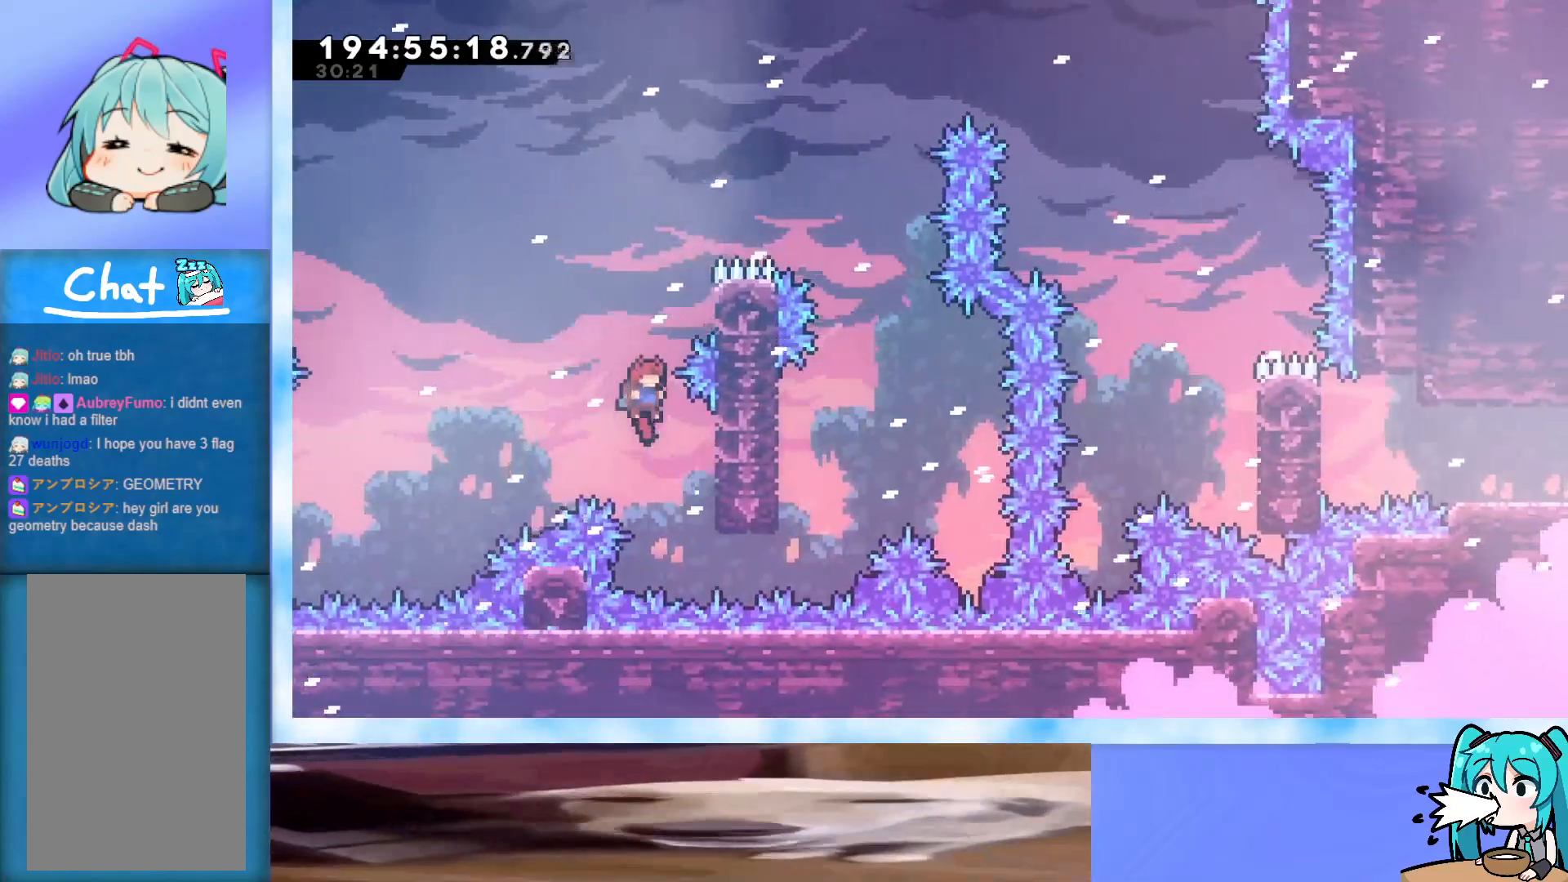
{"keys": ["grab", "jump"], "events": [[50, "right", "down"], [183, "jump", "up"], [217, "right", "up"], [267, "jump", "down"], [367, "grab", "down"]]}
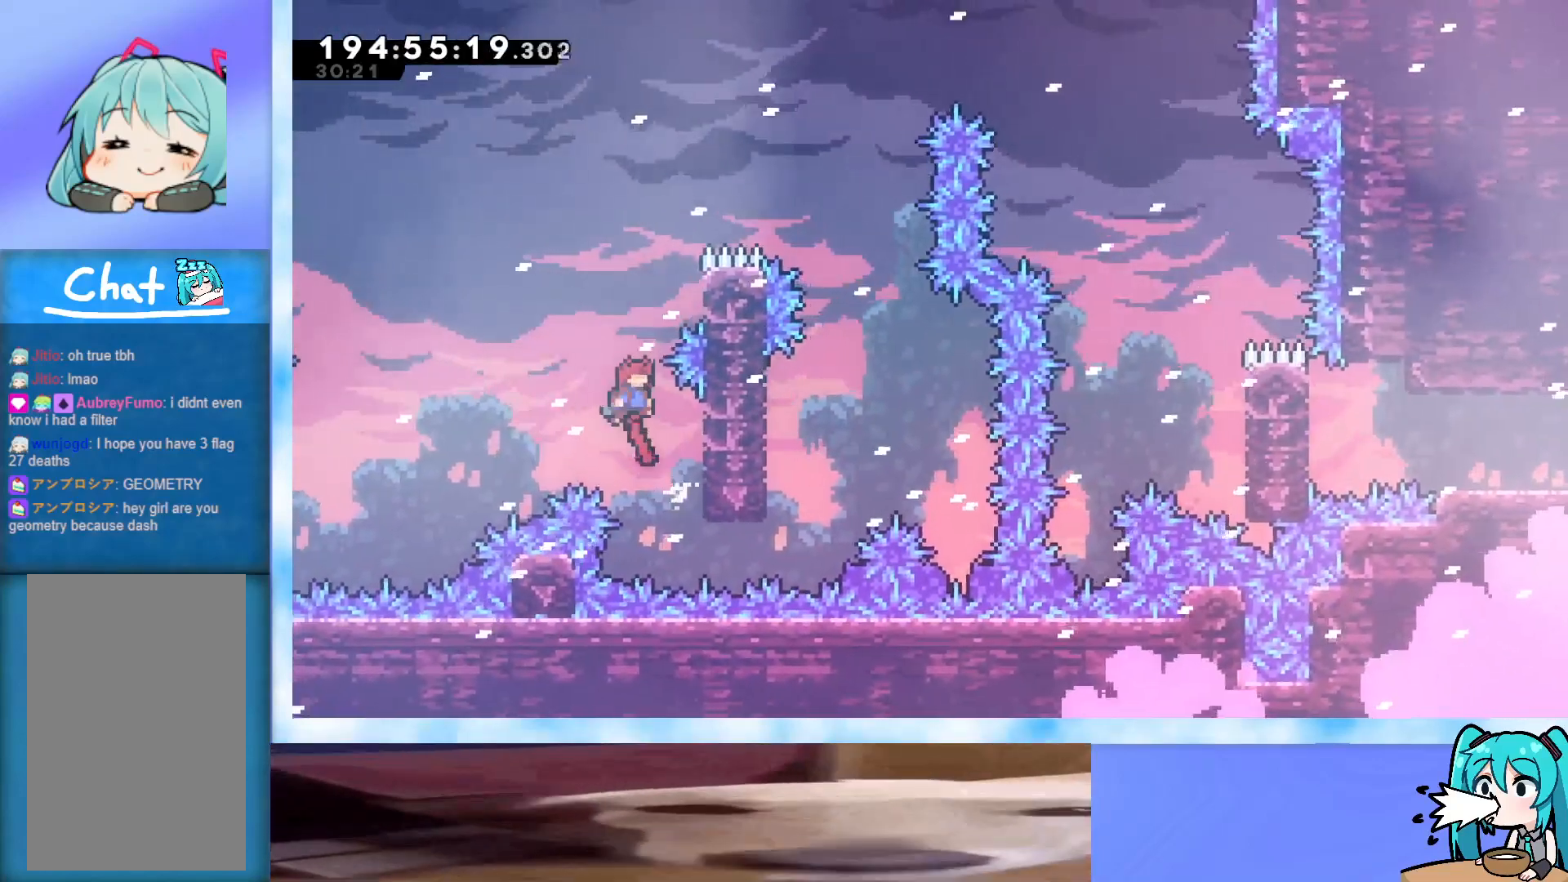
{"keys": ["jump"], "events": [[100, "right", "down"], [300, "jump", "up"], [383, "right", "up"], [433, "grab", "up"], [467, "jump", "down"]]}
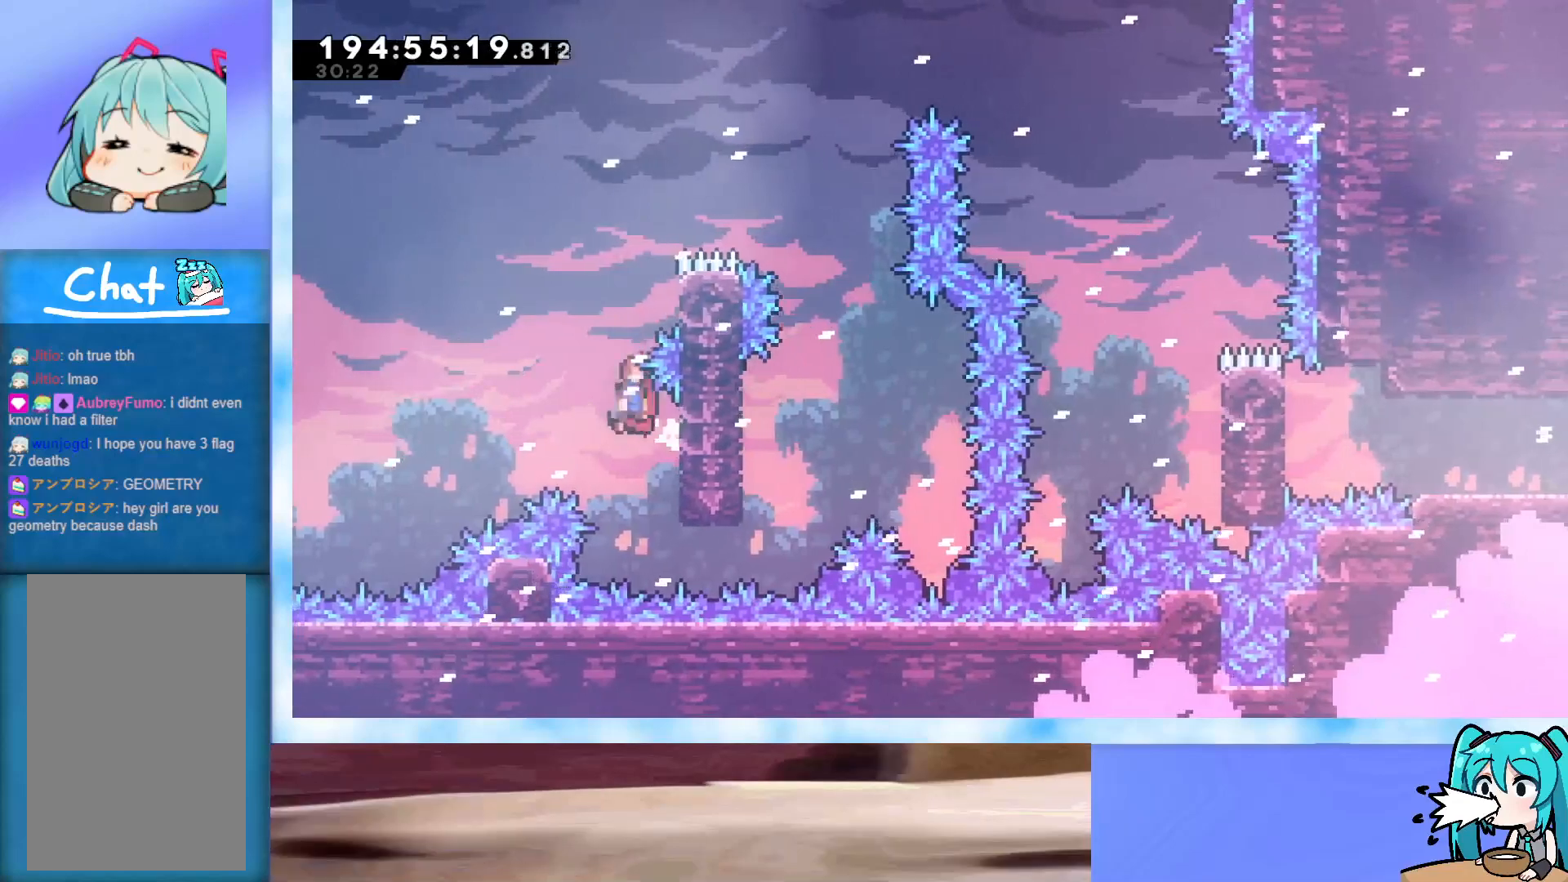
{"keys": ["grab", "jump", "right"], "events": [[17, "grab", "down"], [267, "right", "down"]]}
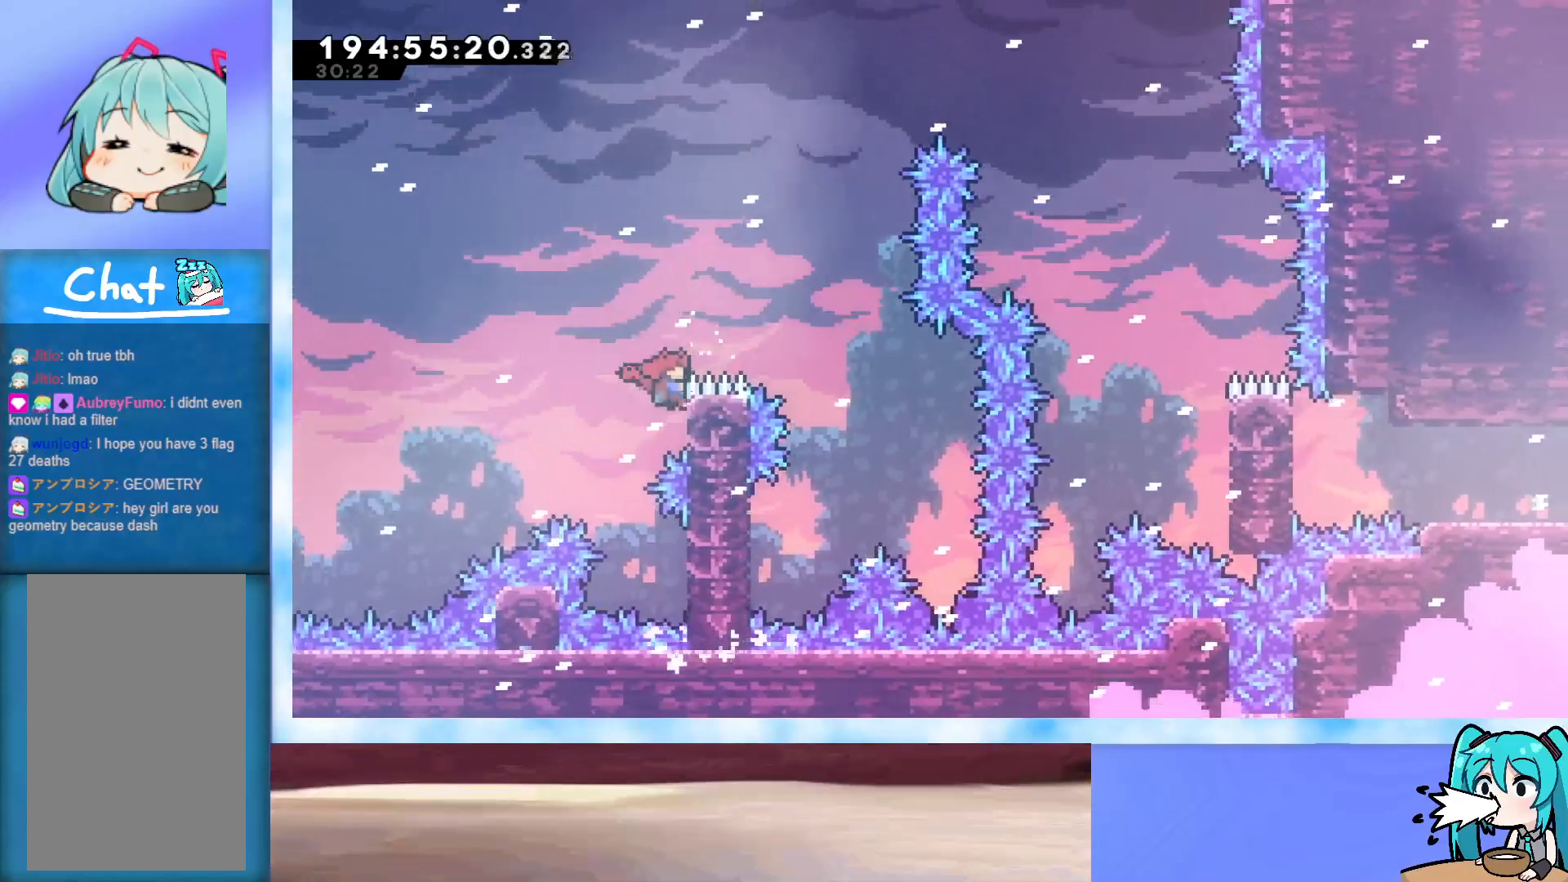
{"keys": ["grab", "jump", "right"], "events": [[133, "jump", "up"], [233, "jump", "down"]]}
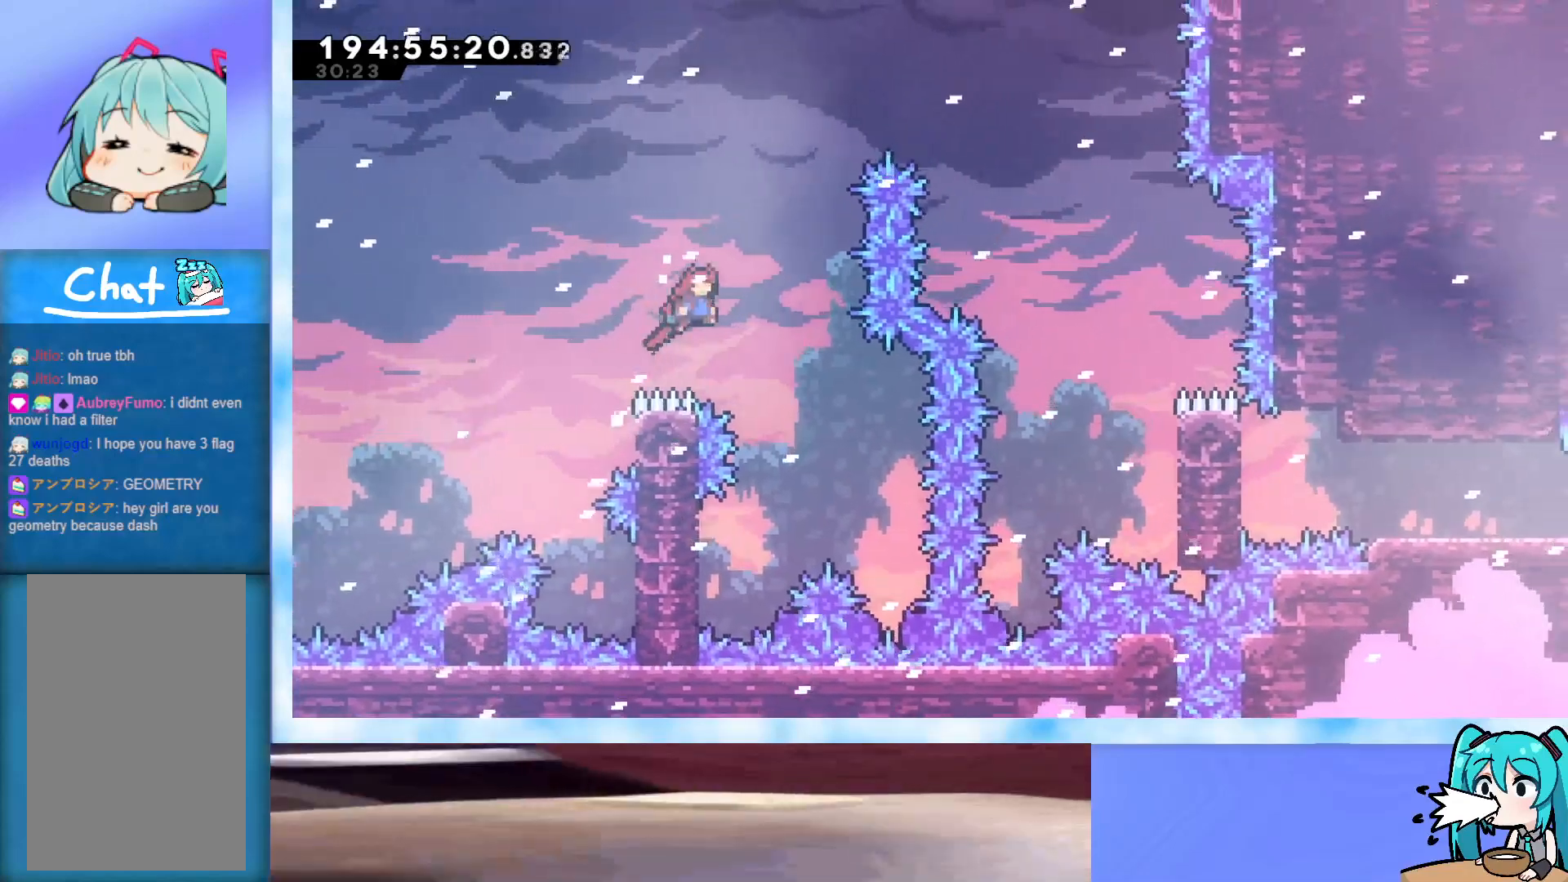
{"keys": ["grab", "j2", "jump", "right", "up"], "events": [[17, "right", "up"], [283, "up", "down"], [333, "j2", "down"], [333, "right", "down"]]}
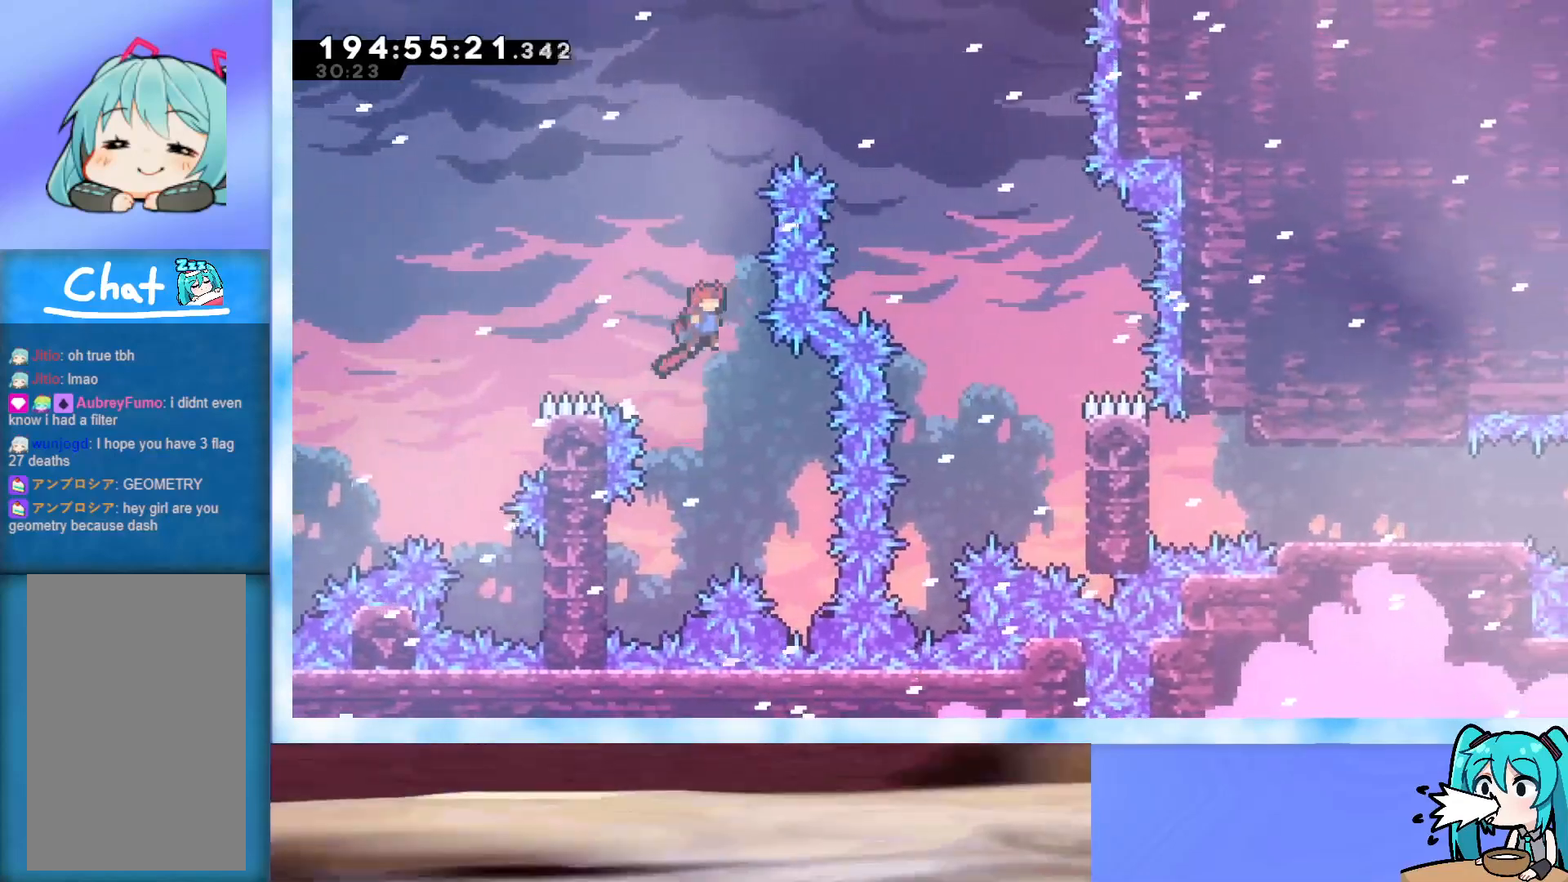
{"keys": ["jump", "right"], "events": [[67, "grab", "up"], [67, "j2", "up"], [67, "right", "up"], [117, "dash", "down"], [350, "dash", "up"], [350, "right", "down"], [400, "up", "up"]]}
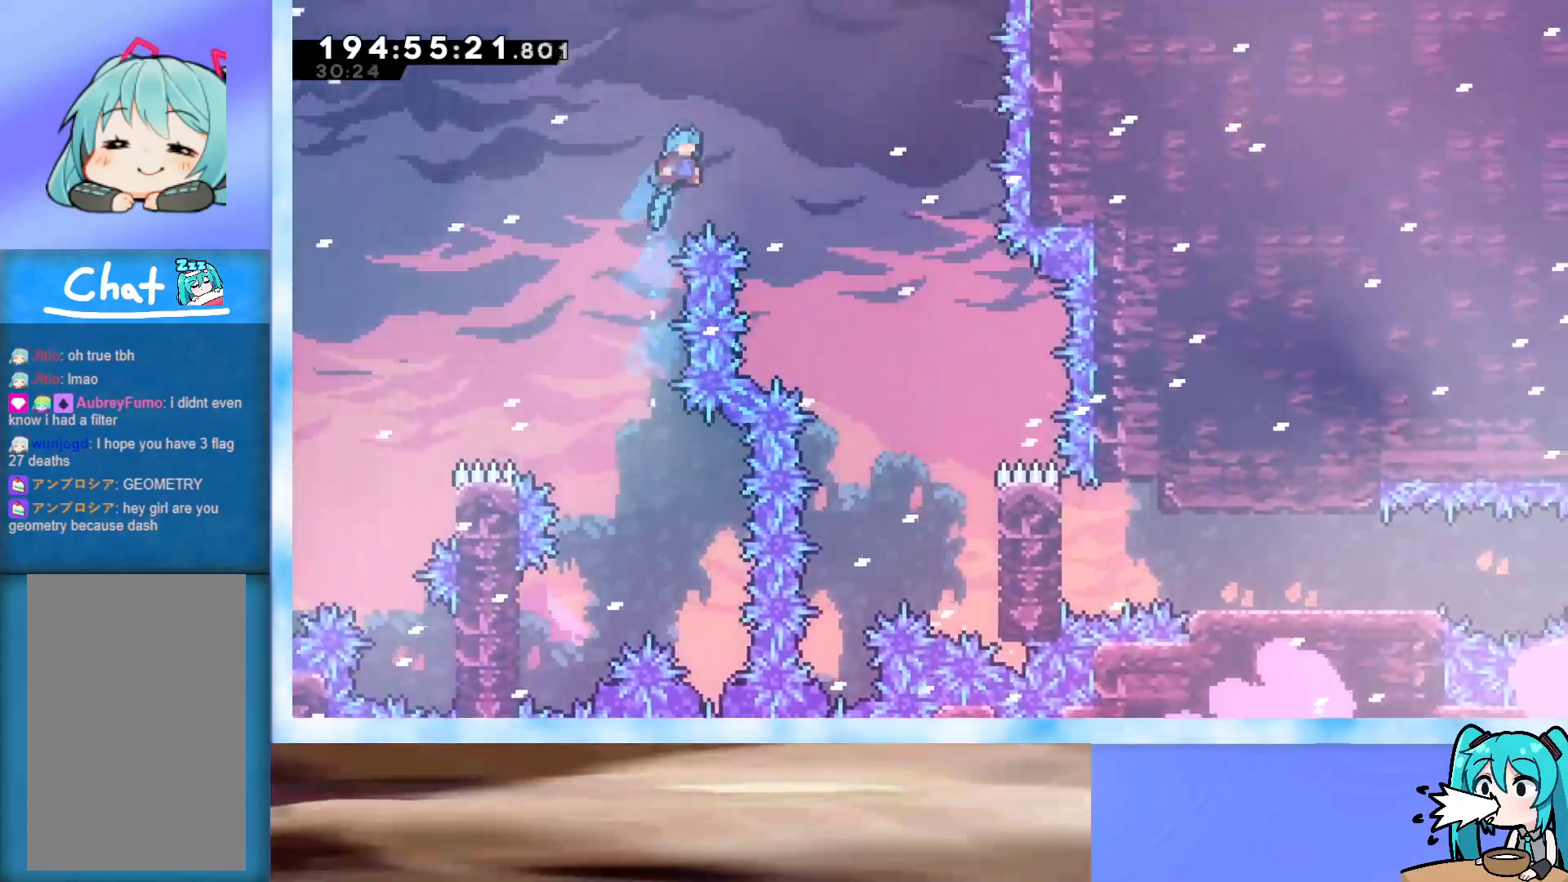
{"keys": ["jump", "right"], "events": []}
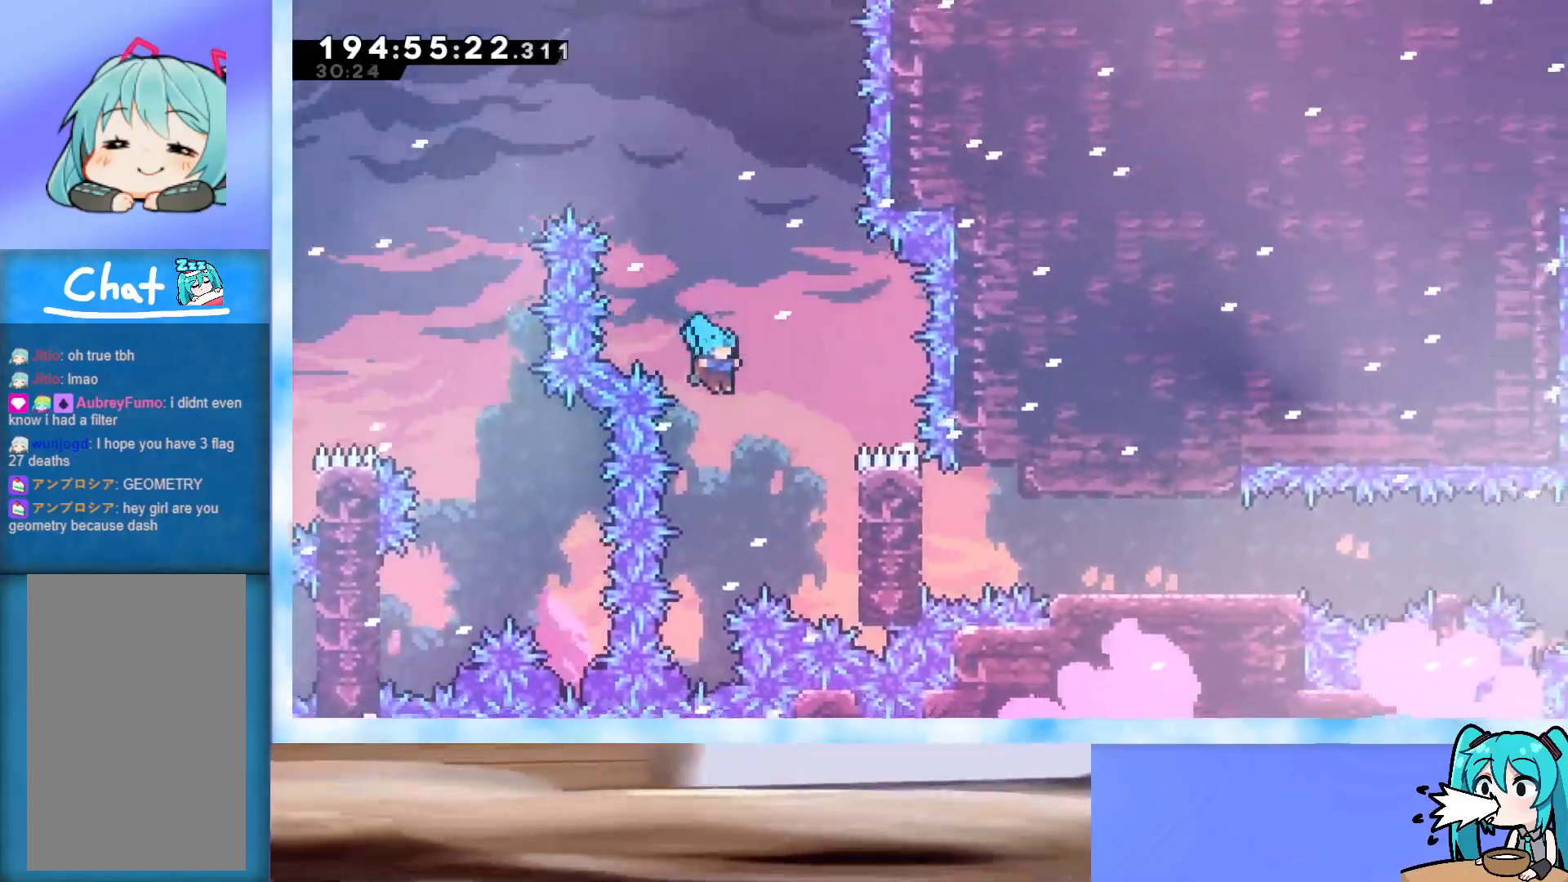
{"keys": ["jump"], "events": [[333, "jump", "up"], [333, "right", "up"], [383, "jump", "down"]]}